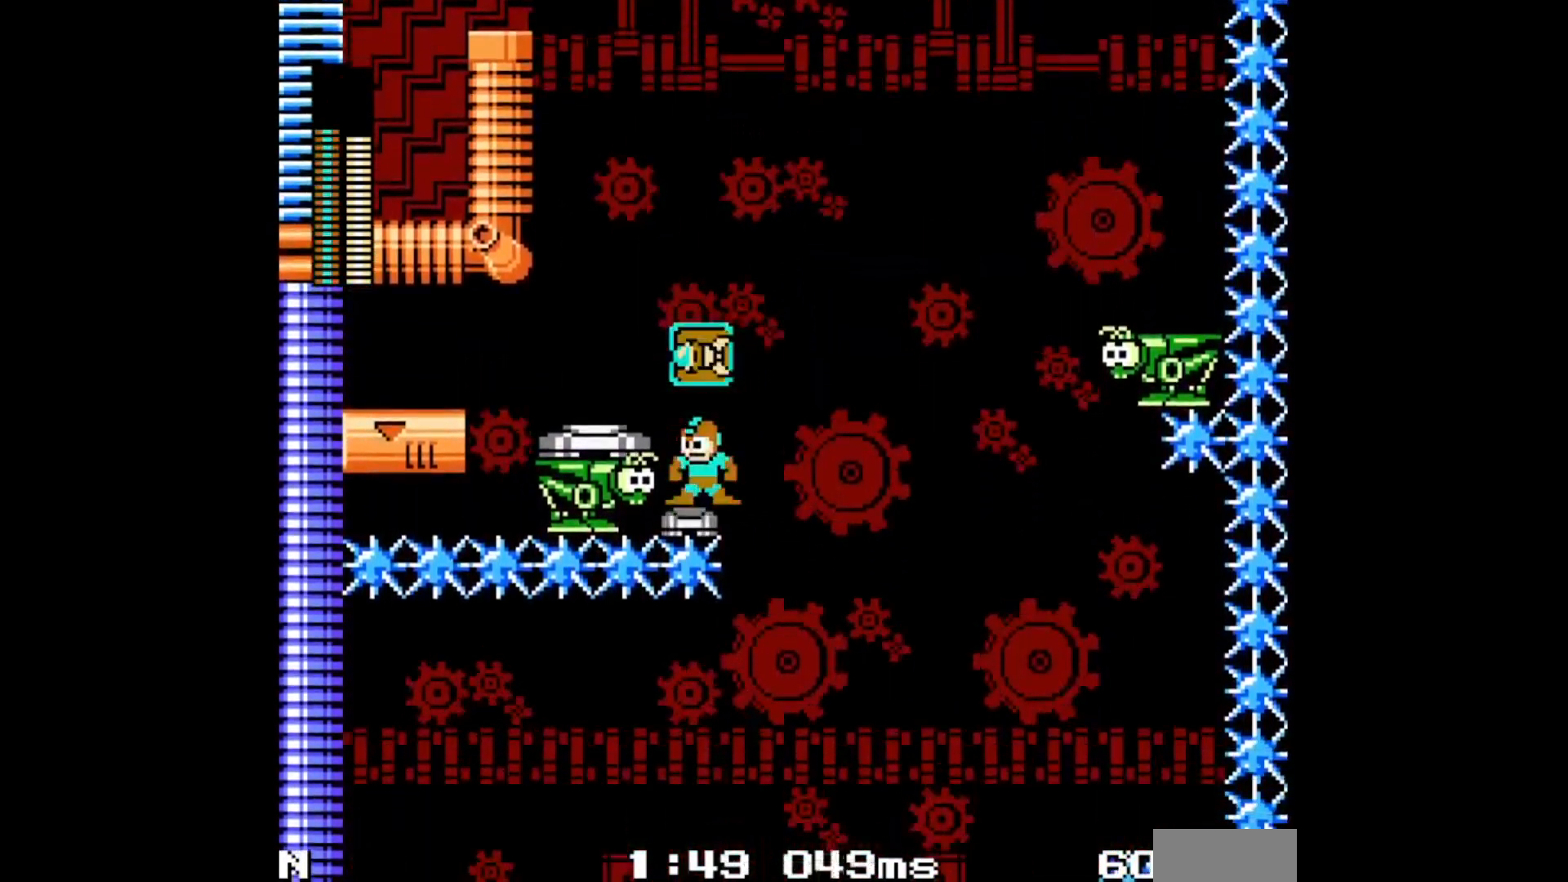
Gameplay with a controller; each line is a JSON object with the inputs held at the frame after it (dt_ms = milliseconds from this image to that frame). "events" lists button and stick changes between this image and that frame as [ms after this image, input, new state], when the widget could be followed in between. Not read: DPAD_UP L3 R3.
{"dt_ms": 500, "buttons": ["B"], "events": [[317, "R1", "down"], [417, "R1", "up"], [500, "B", "down"]]}
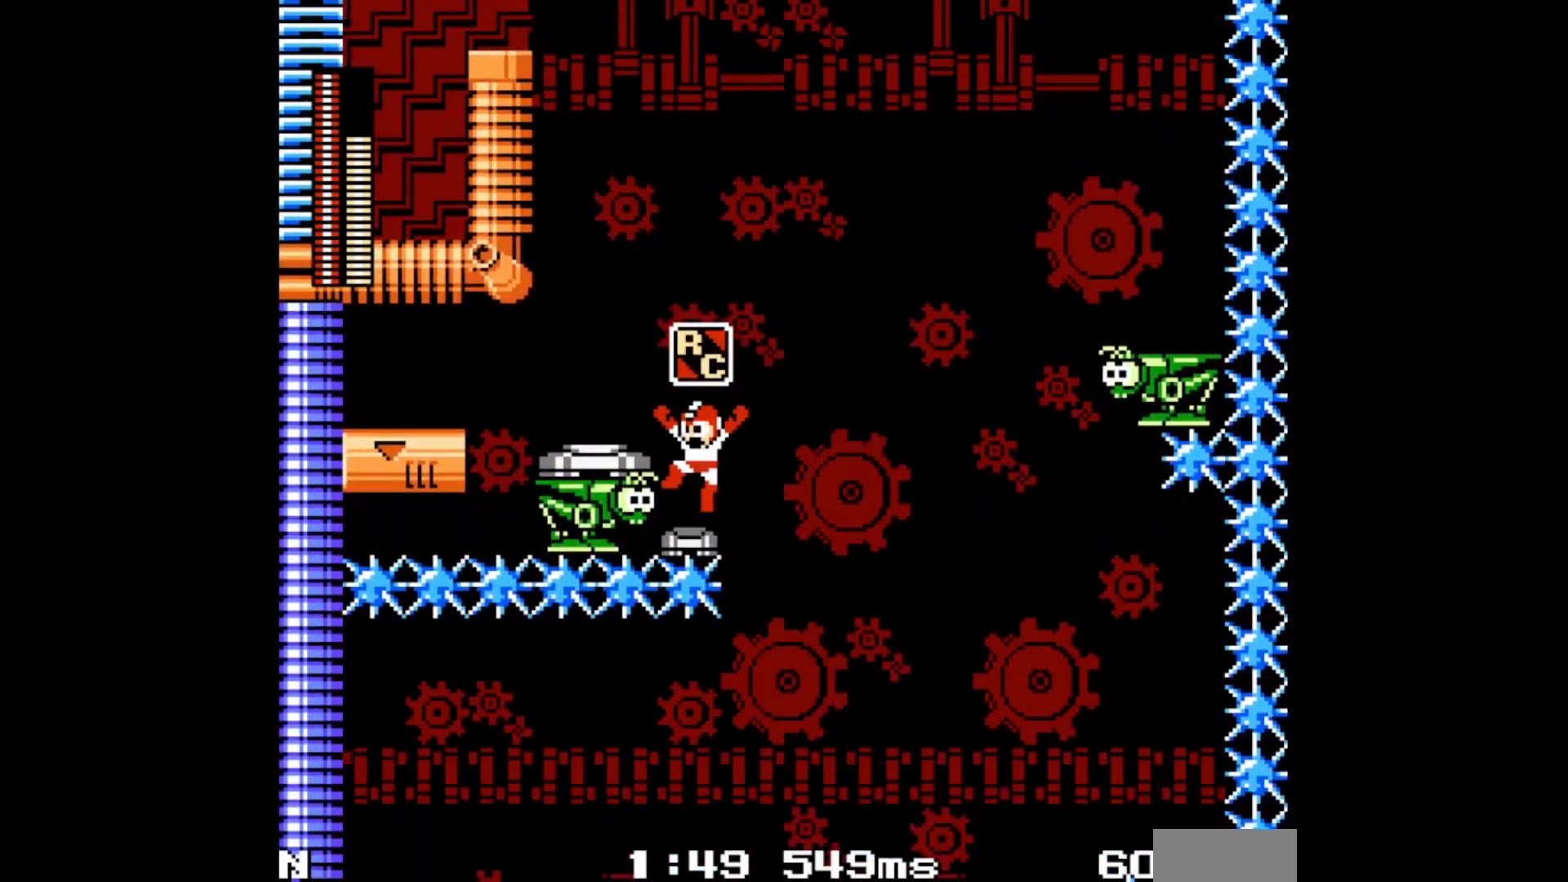
{"dt_ms": 500, "buttons": [], "events": [[33, "A", "down"], [50, "DPAD_LEFT", "down"], [283, "A", "up"], [300, "B", "up"], [417, "DPAD_LEFT", "up"]]}
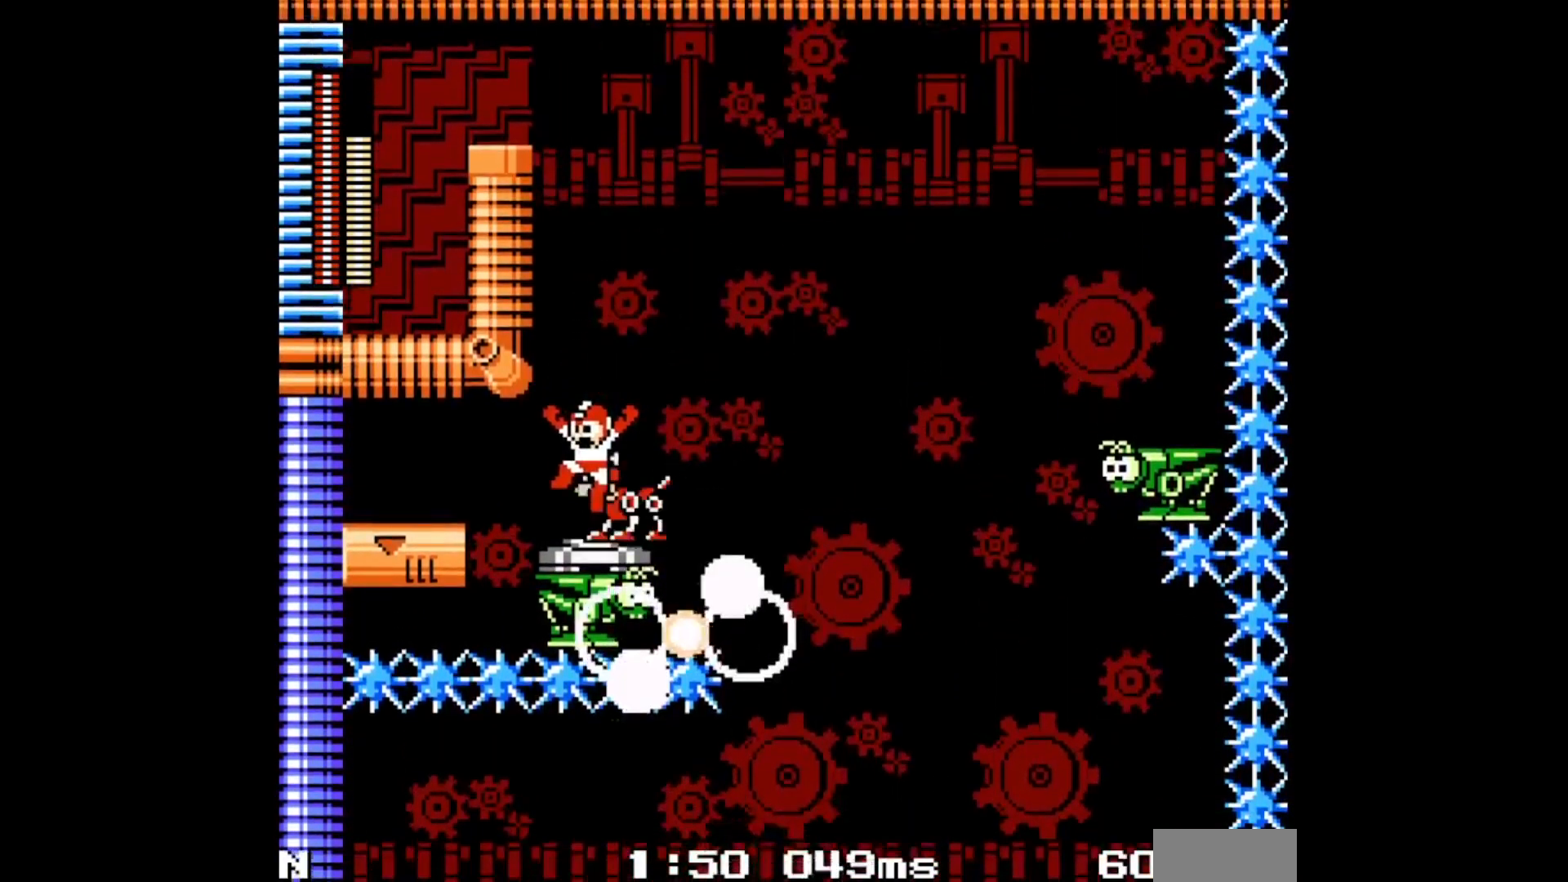
{"dt_ms": 500, "buttons": [], "events": [[150, "B", "down"], [300, "B", "up"]]}
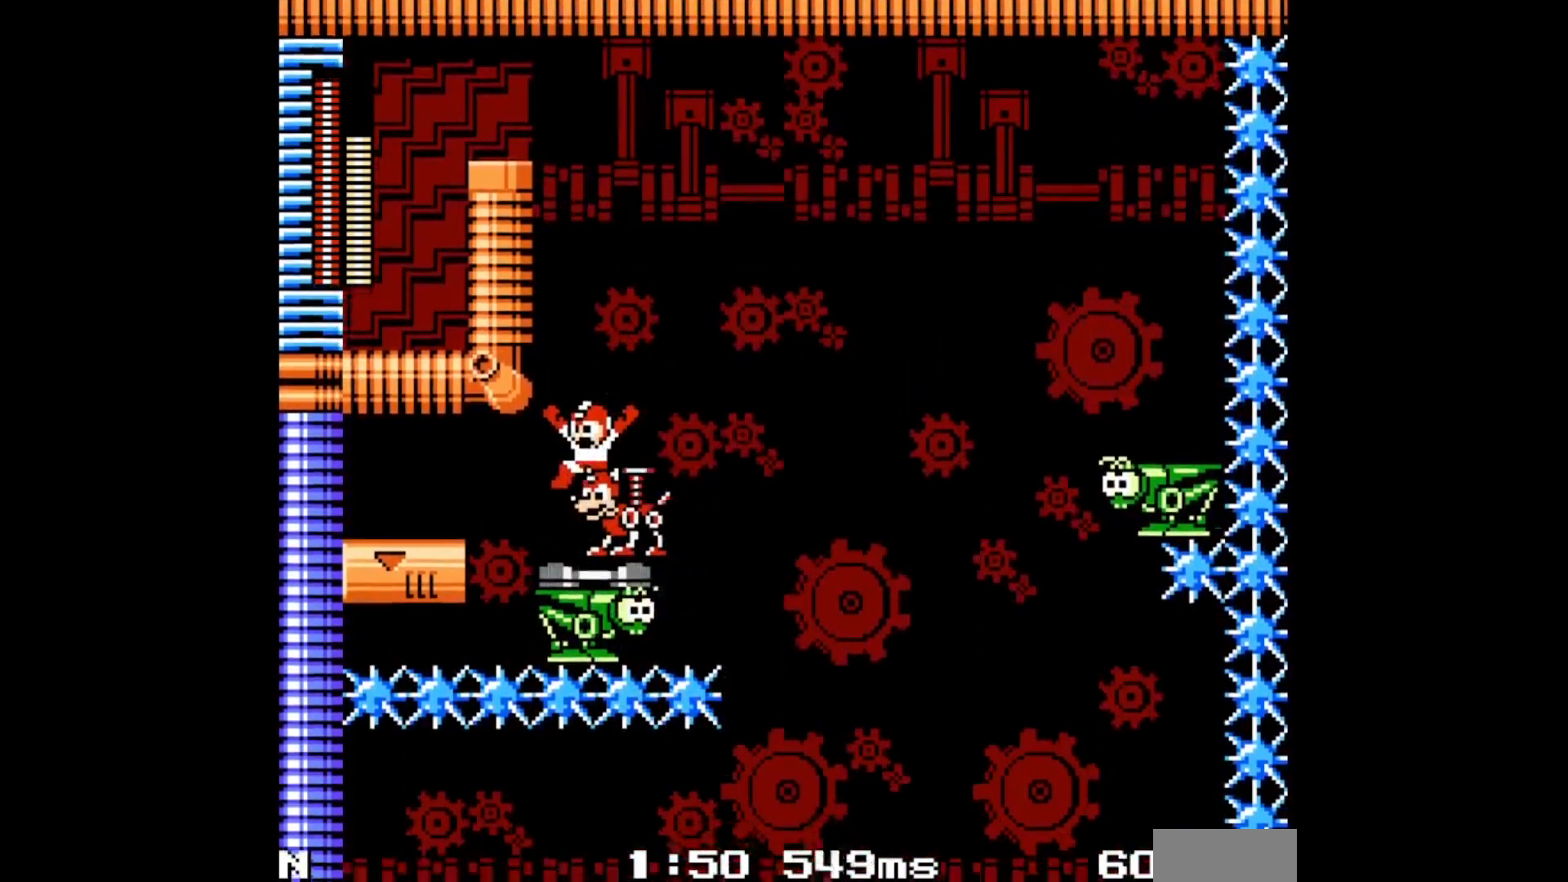
{"dt_ms": 500, "buttons": ["DPAD_LEFT"], "events": [[167, "DPAD_LEFT", "down"]]}
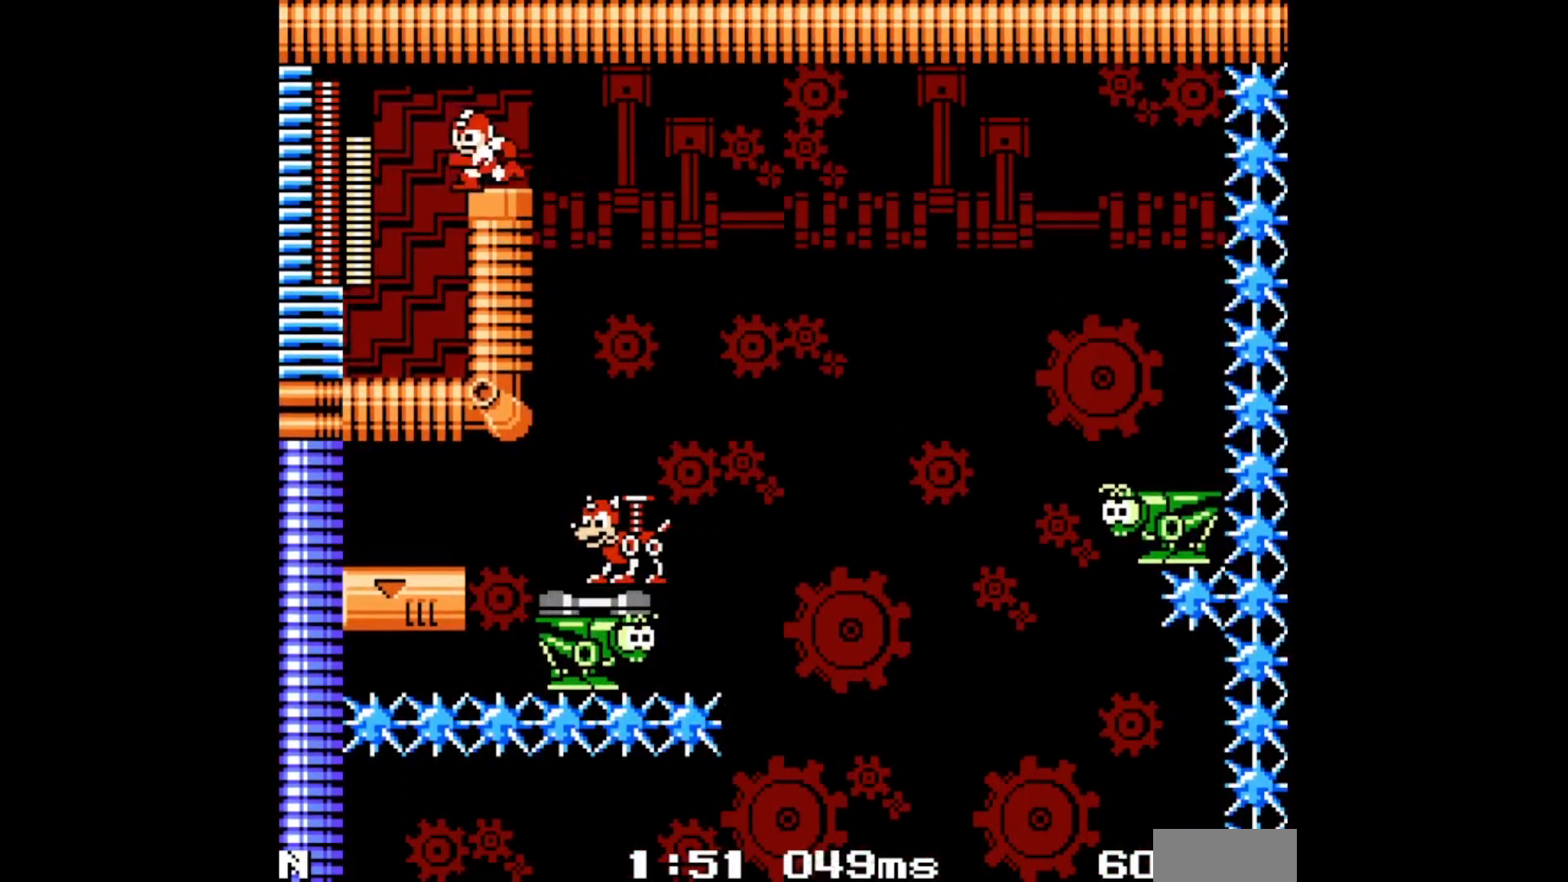
{"dt_ms": 500, "buttons": ["DPAD_LEFT"], "events": [[100, "C", "down"], [200, "C", "up"], [250, "C", "down"], [350, "C", "up"]]}
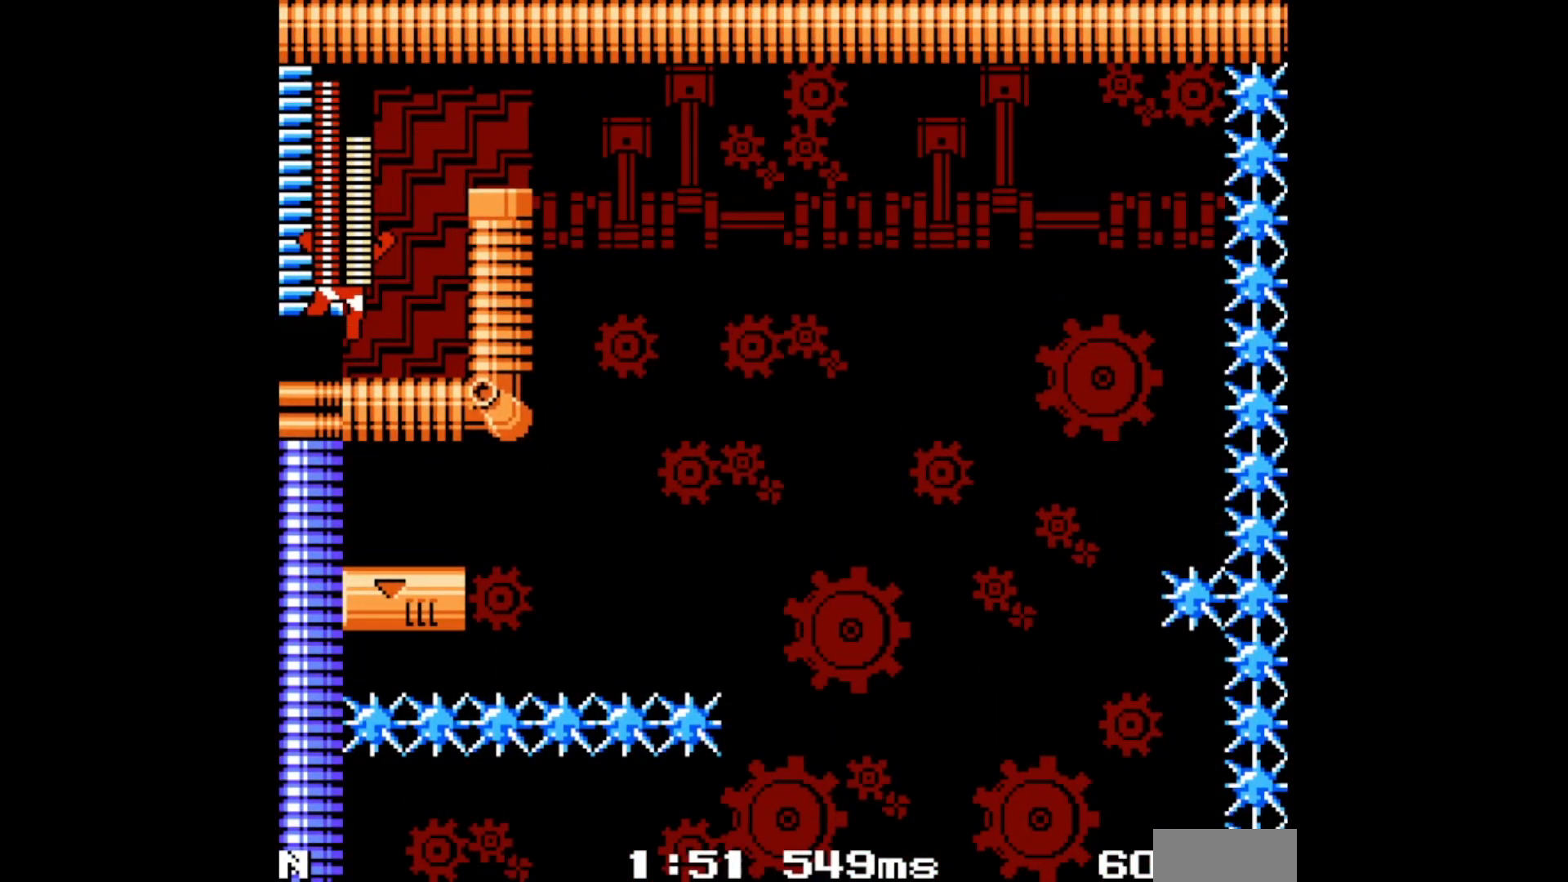
{"dt_ms": 1000, "buttons": ["DPAD_LEFT"], "events": [[50, "R1", "down"], [150, "R1", "up"], [317, "R1", "down"], [400, "R1", "up"], [467, "R1", "down"], [533, "R1", "up"], [600, "R1", "down"], [683, "R1", "up"], [750, "R1", "down"], [817, "R1", "up"], [883, "R1", "down"], [950, "R1", "up"]]}
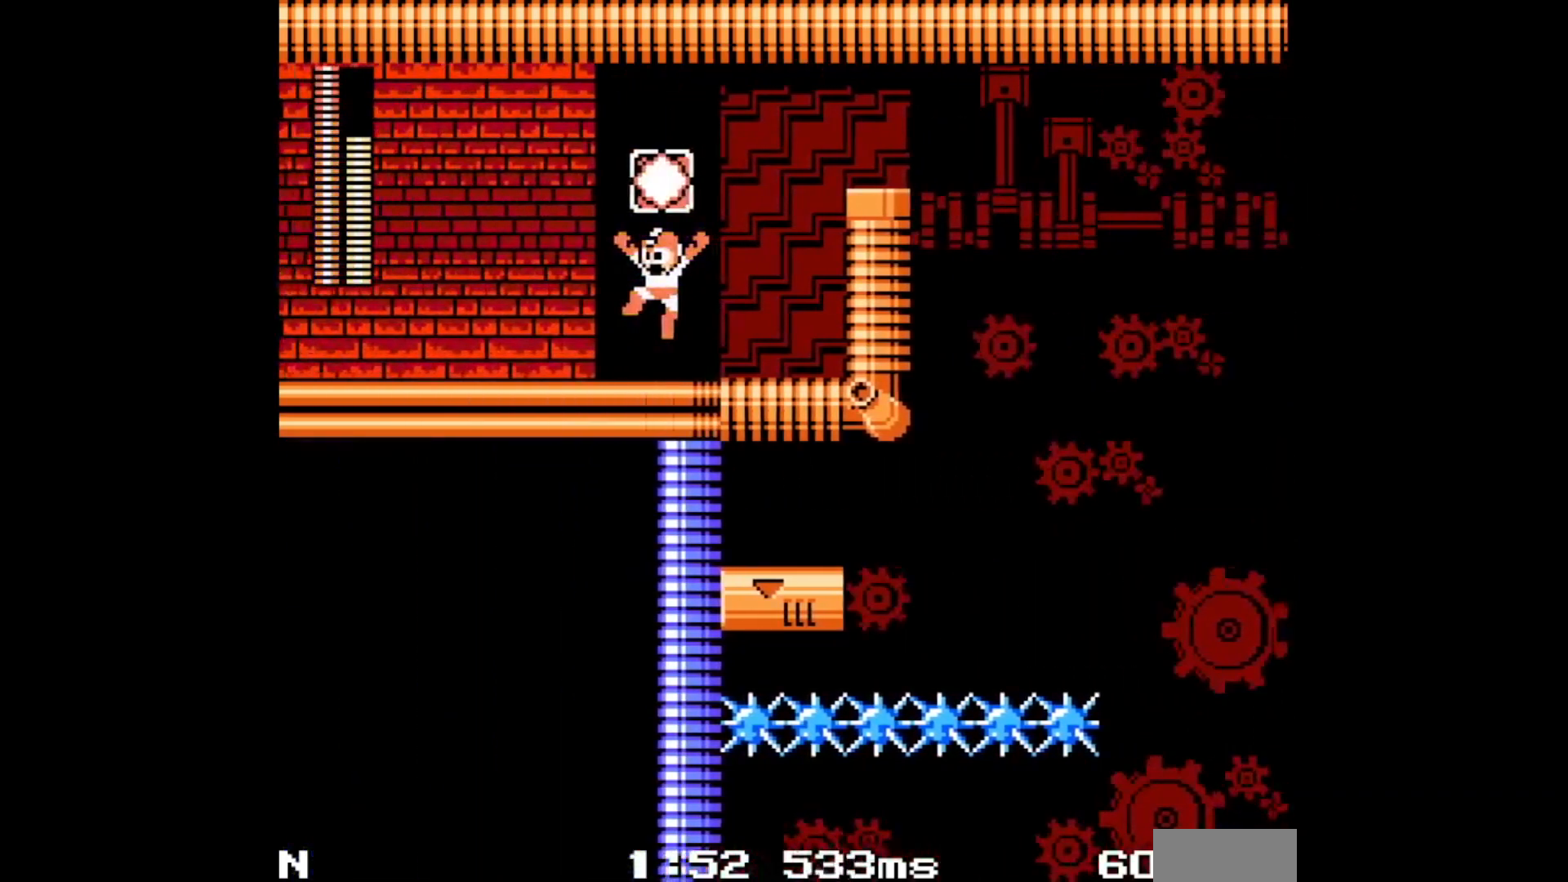
{"dt_ms": 500, "buttons": ["DPAD_LEFT"], "events": [[17, "R1", "down"], [133, "R1", "up"], [233, "R1", "down"], [383, "R1", "up"]]}
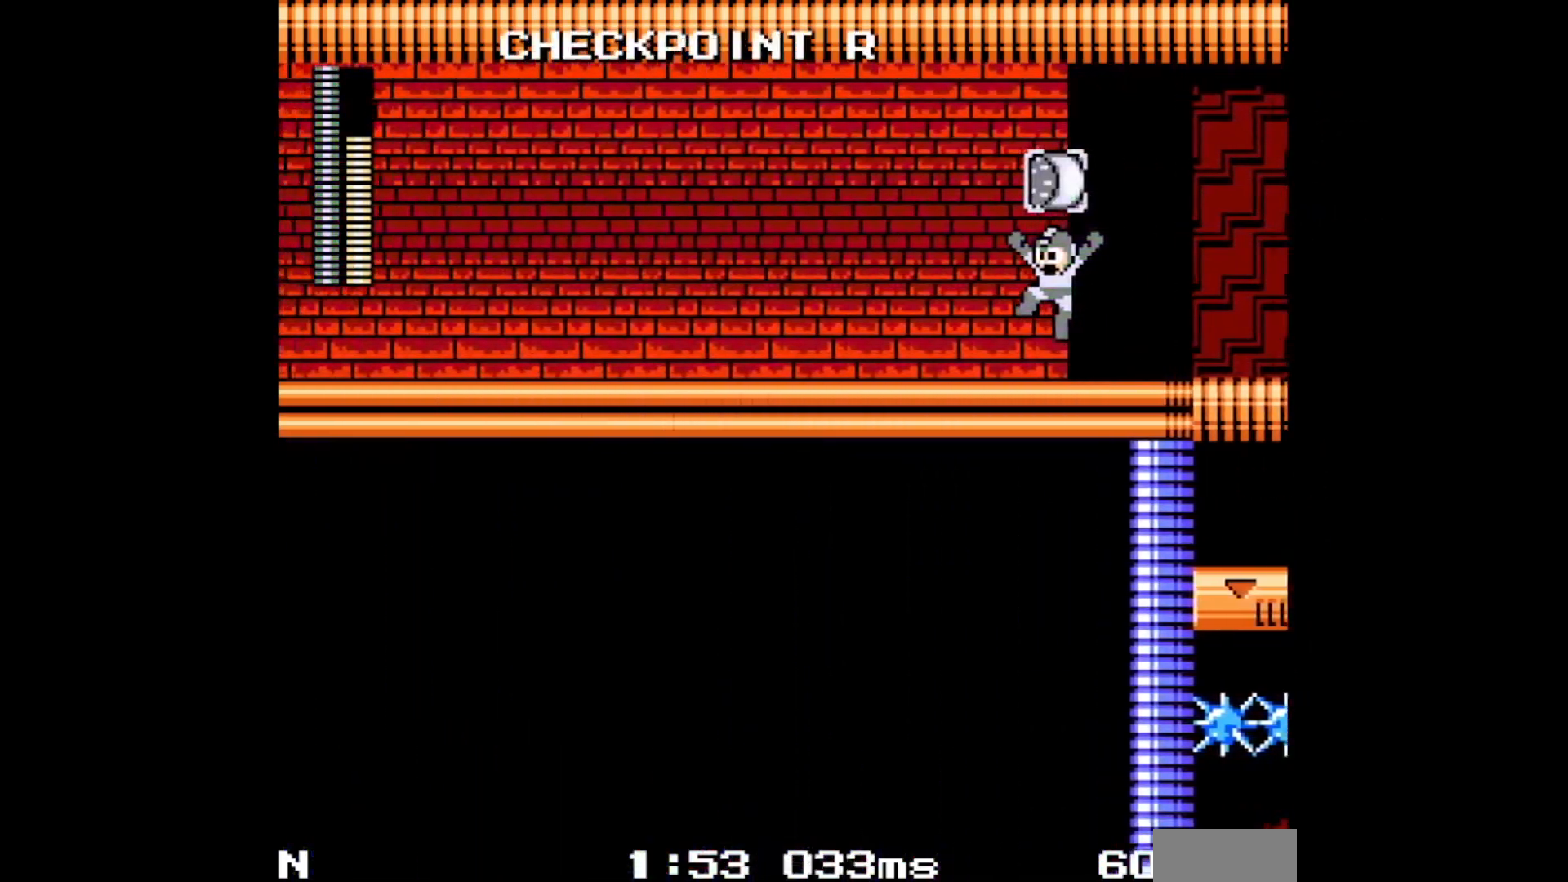
{"dt_ms": 500, "buttons": ["DPAD_LEFT"], "events": [[250, "C", "down"], [333, "C", "up"], [400, "C", "down"], [467, "C", "up"]]}
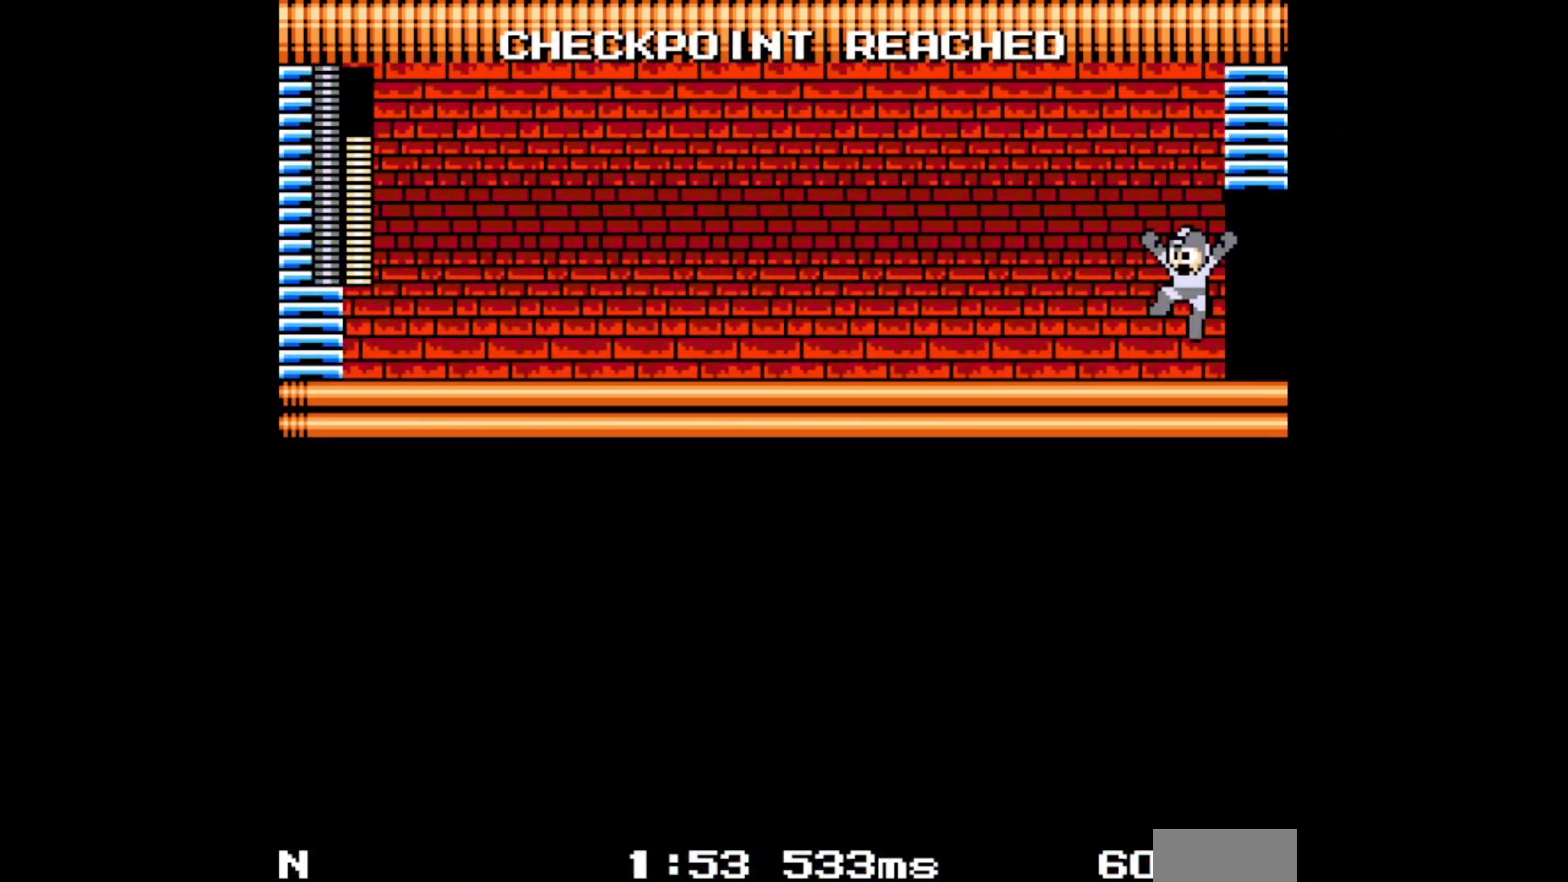
{"dt_ms": 500, "buttons": ["DPAD_LEFT"], "events": [[17, "C", "down"], [67, "C", "up"], [133, "C", "down"], [183, "C", "up"], [233, "C", "down"], [283, "C", "up"], [333, "C", "down"], [383, "C", "up"], [433, "C", "down"], [500, "C", "up"]]}
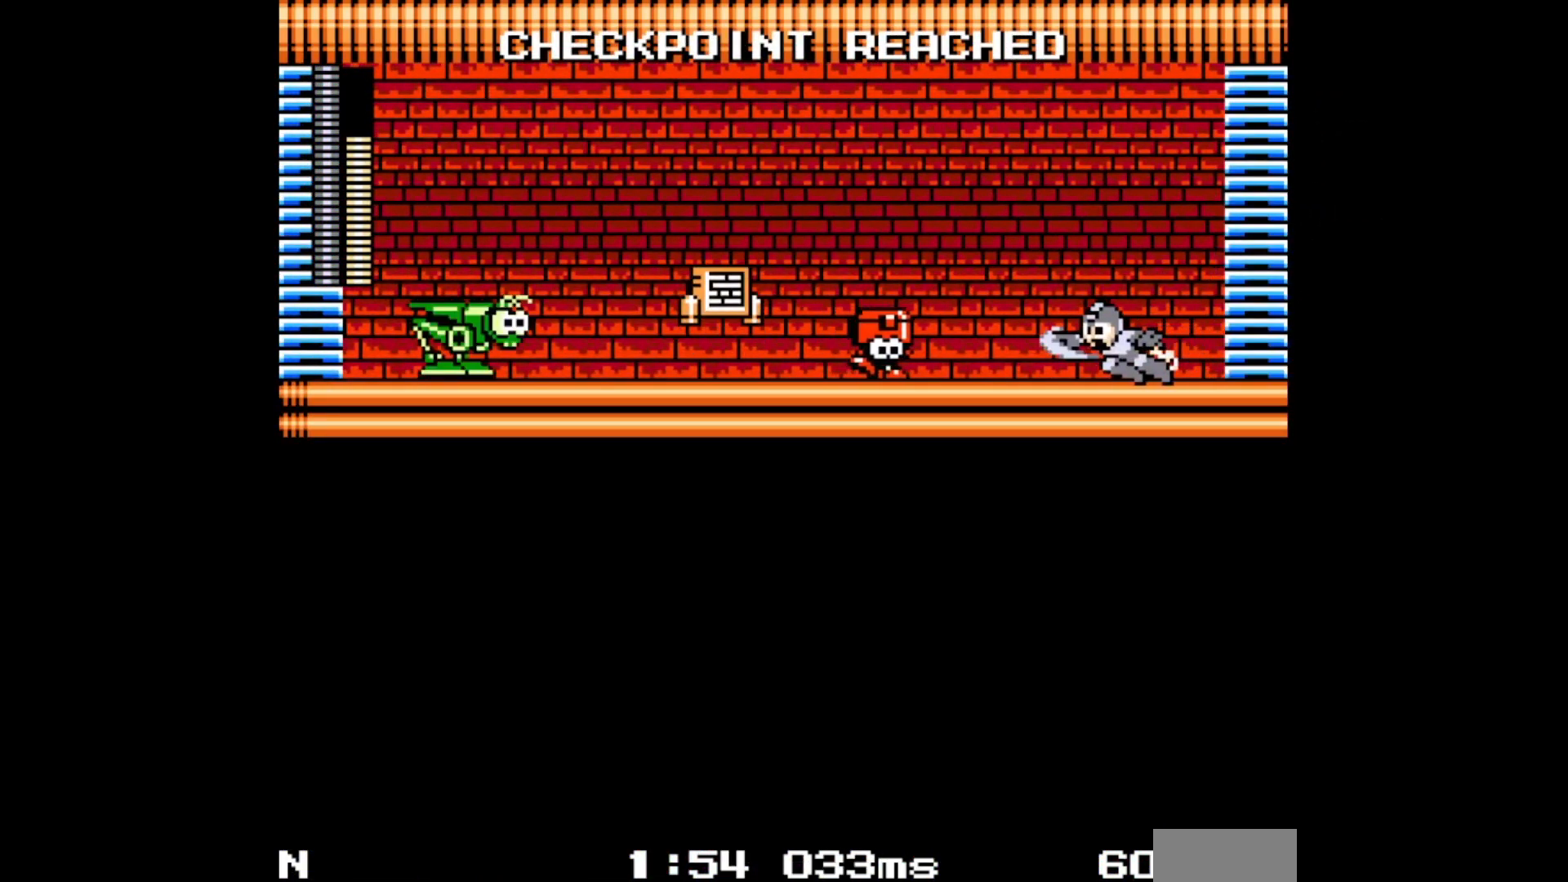
{"dt_ms": 500, "buttons": ["C", "DPAD_LEFT"], "events": [[50, "C", "down"], [100, "C", "up"], [150, "C", "down"], [200, "C", "up"], [267, "C", "down"], [317, "C", "up"], [367, "C", "down"], [417, "C", "up"], [483, "C", "down"]]}
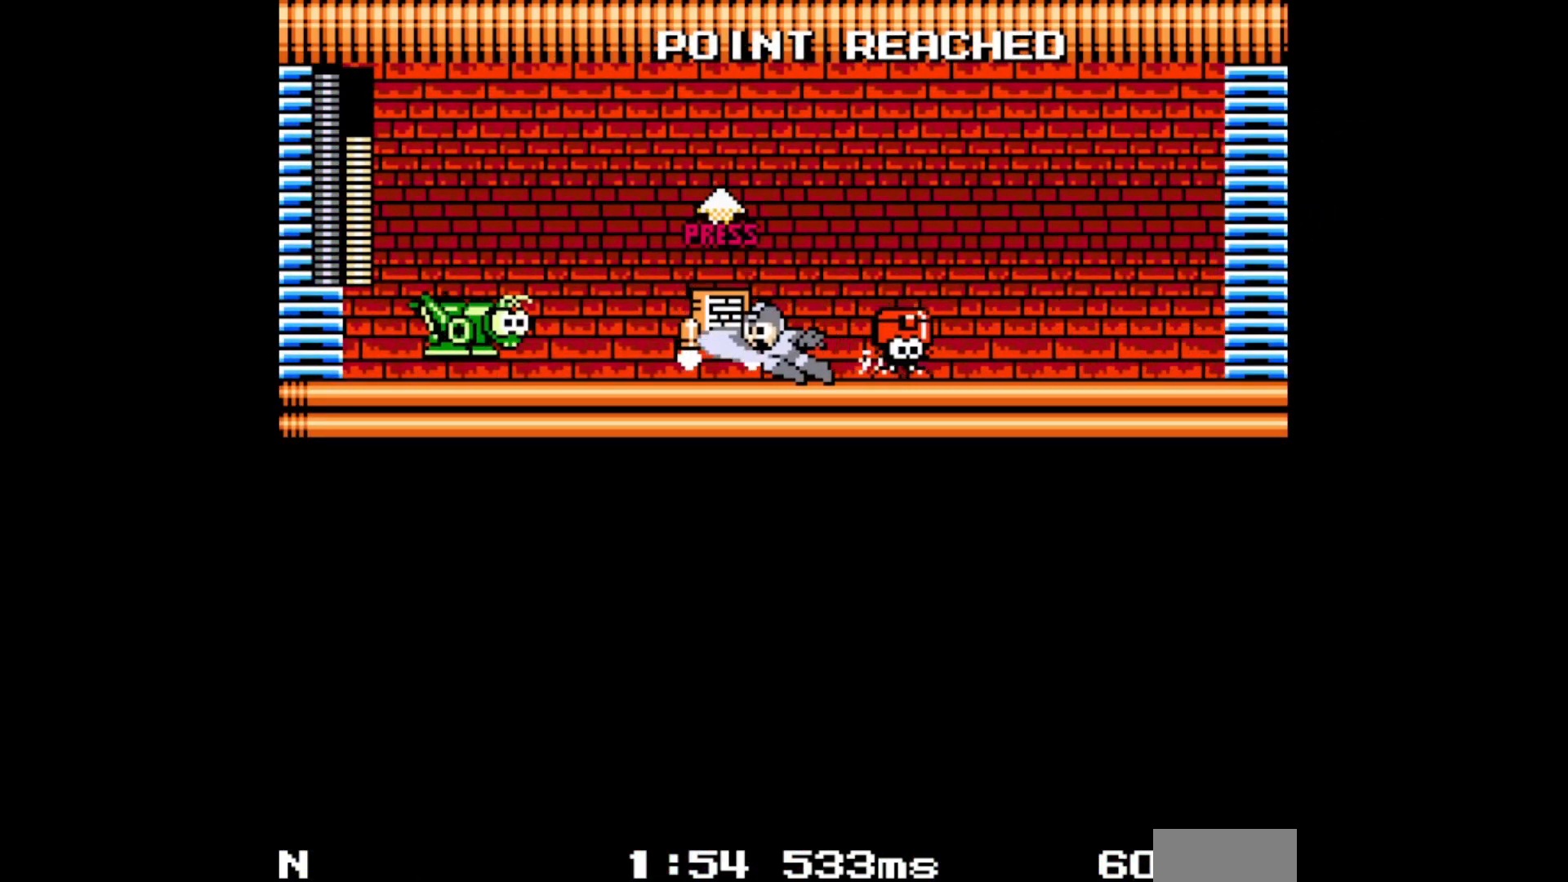
{"dt_ms": 500, "buttons": ["DPAD_LEFT"], "events": [[117, "C", "up"], [283, "C", "down"], [333, "C", "up"]]}
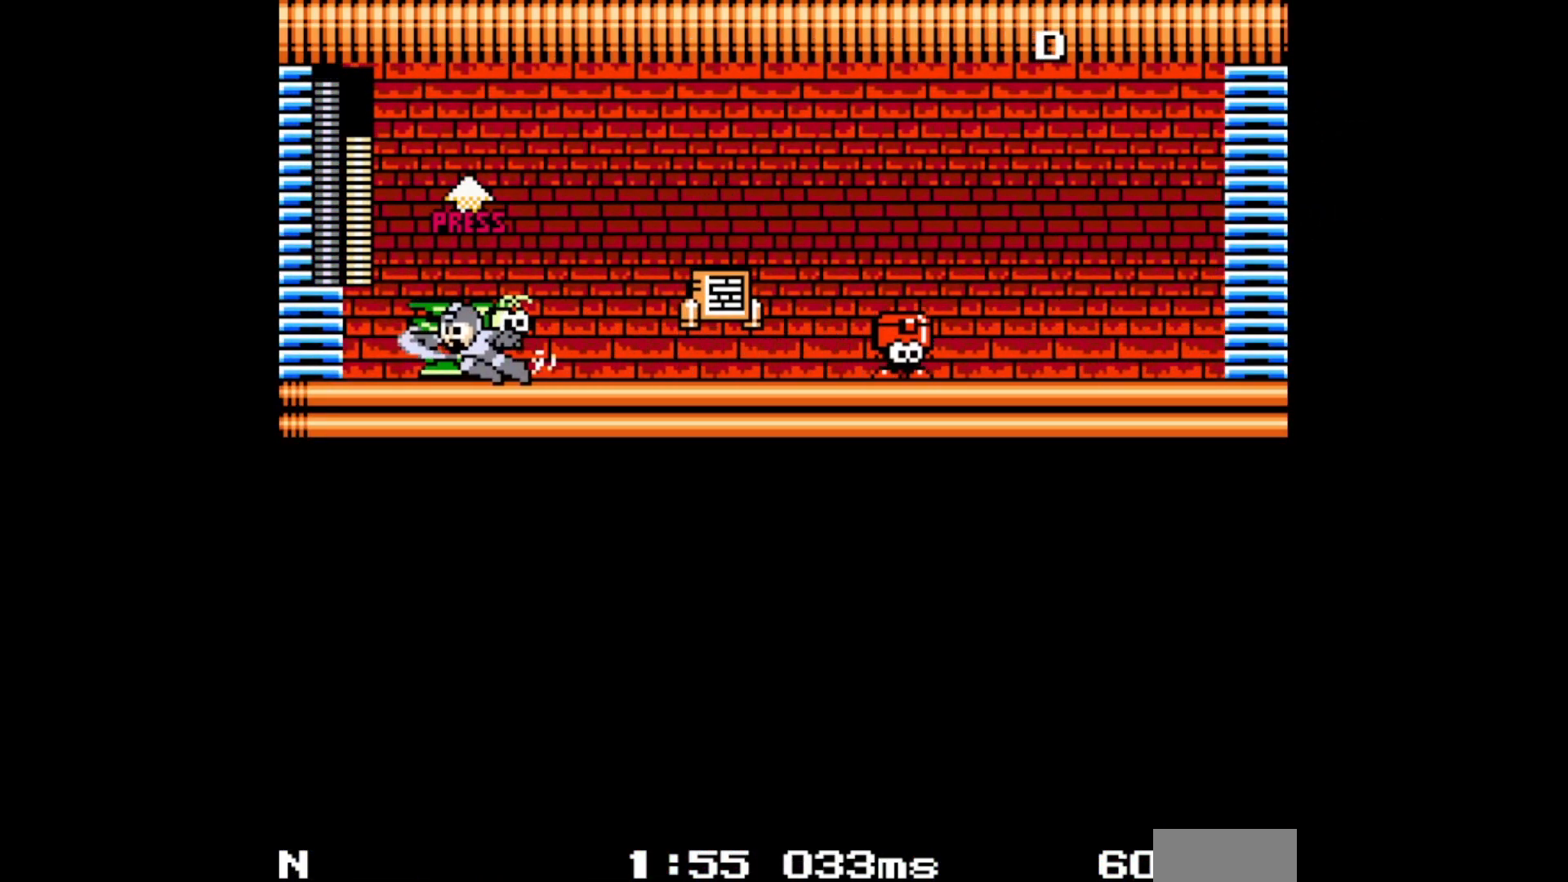
{"dt_ms": 500, "buttons": [], "events": [[83, "C", "down"], [167, "C", "up"], [500, "DPAD_LEFT", "up"]]}
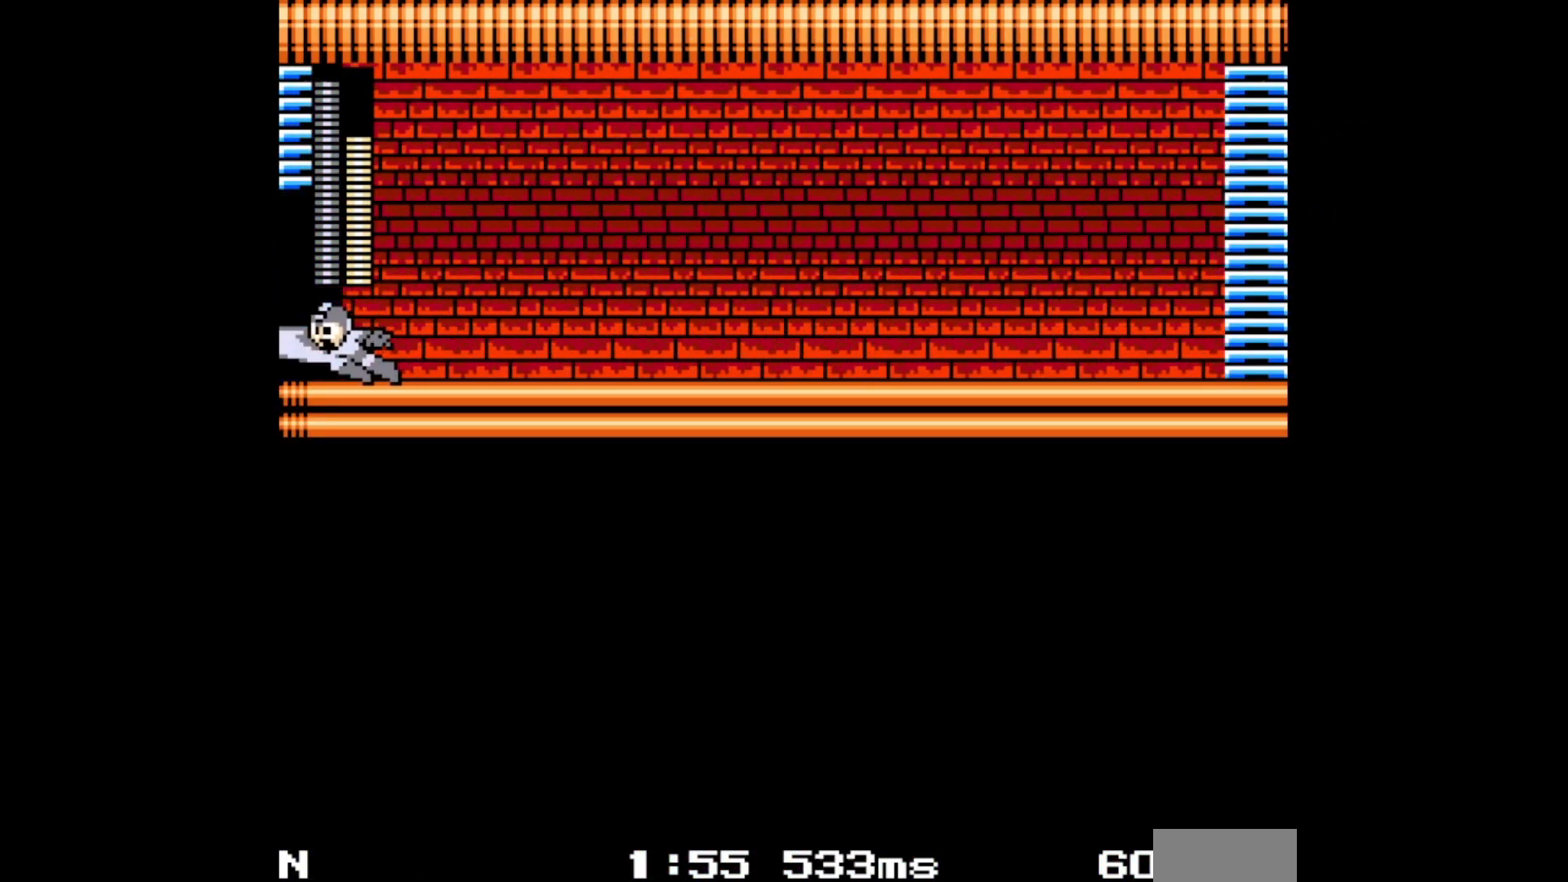
{"dt_ms": 500, "buttons": [], "events": [[50, "L1", "down"], [50, "R1", "down"], [133, "R1", "up"], [150, "L1", "up"], [200, "R1", "down"], [267, "R1", "up"], [317, "R1", "down"], [433, "R1", "up"]]}
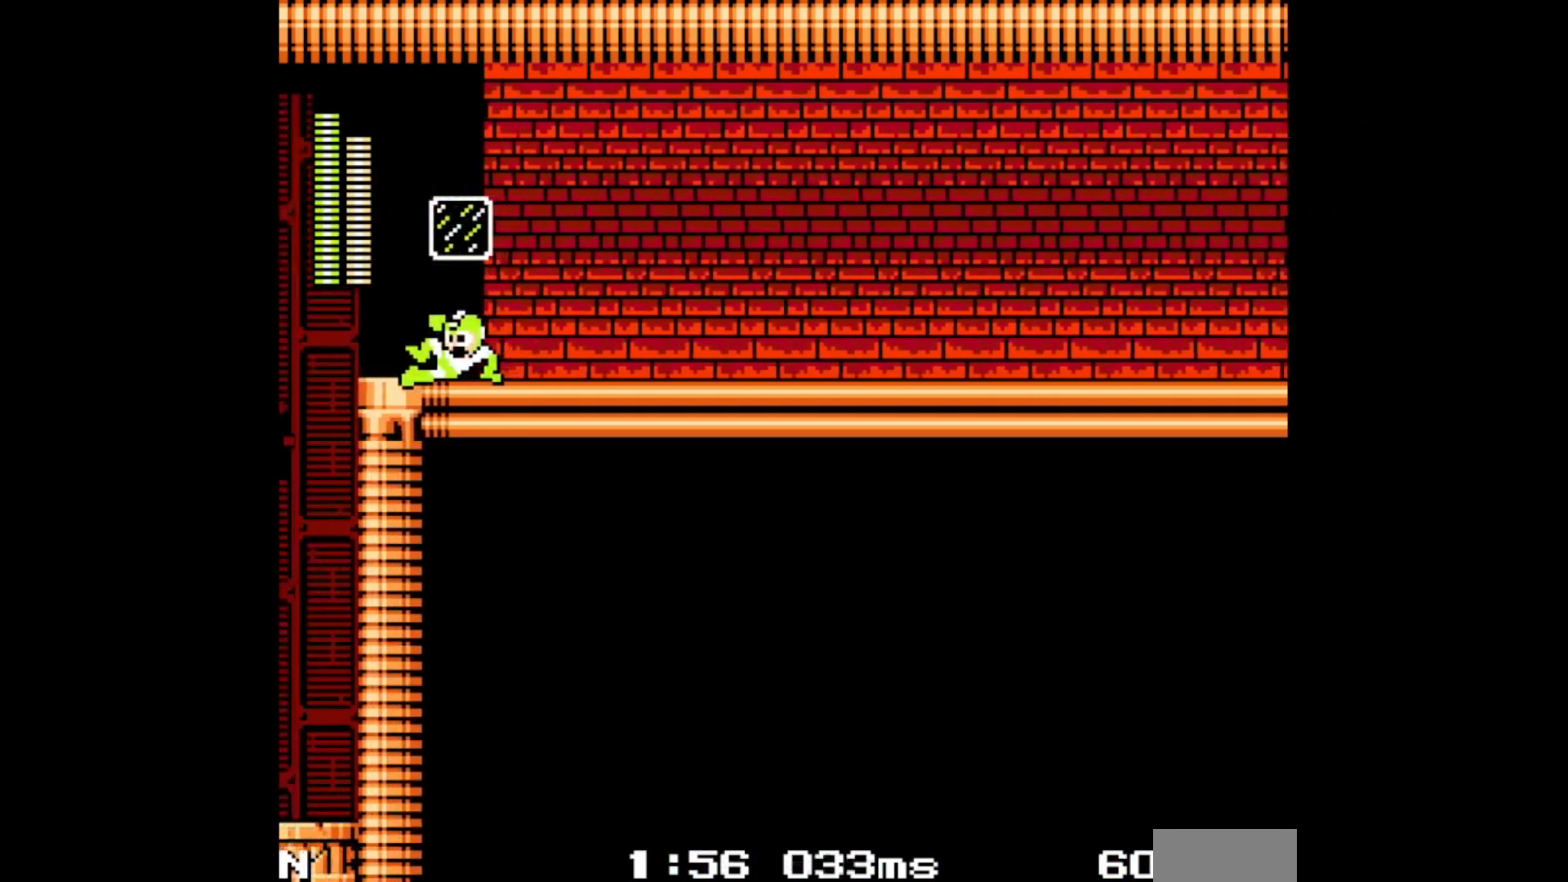
{"dt_ms": 500, "buttons": ["A"], "events": [[467, "A", "down"]]}
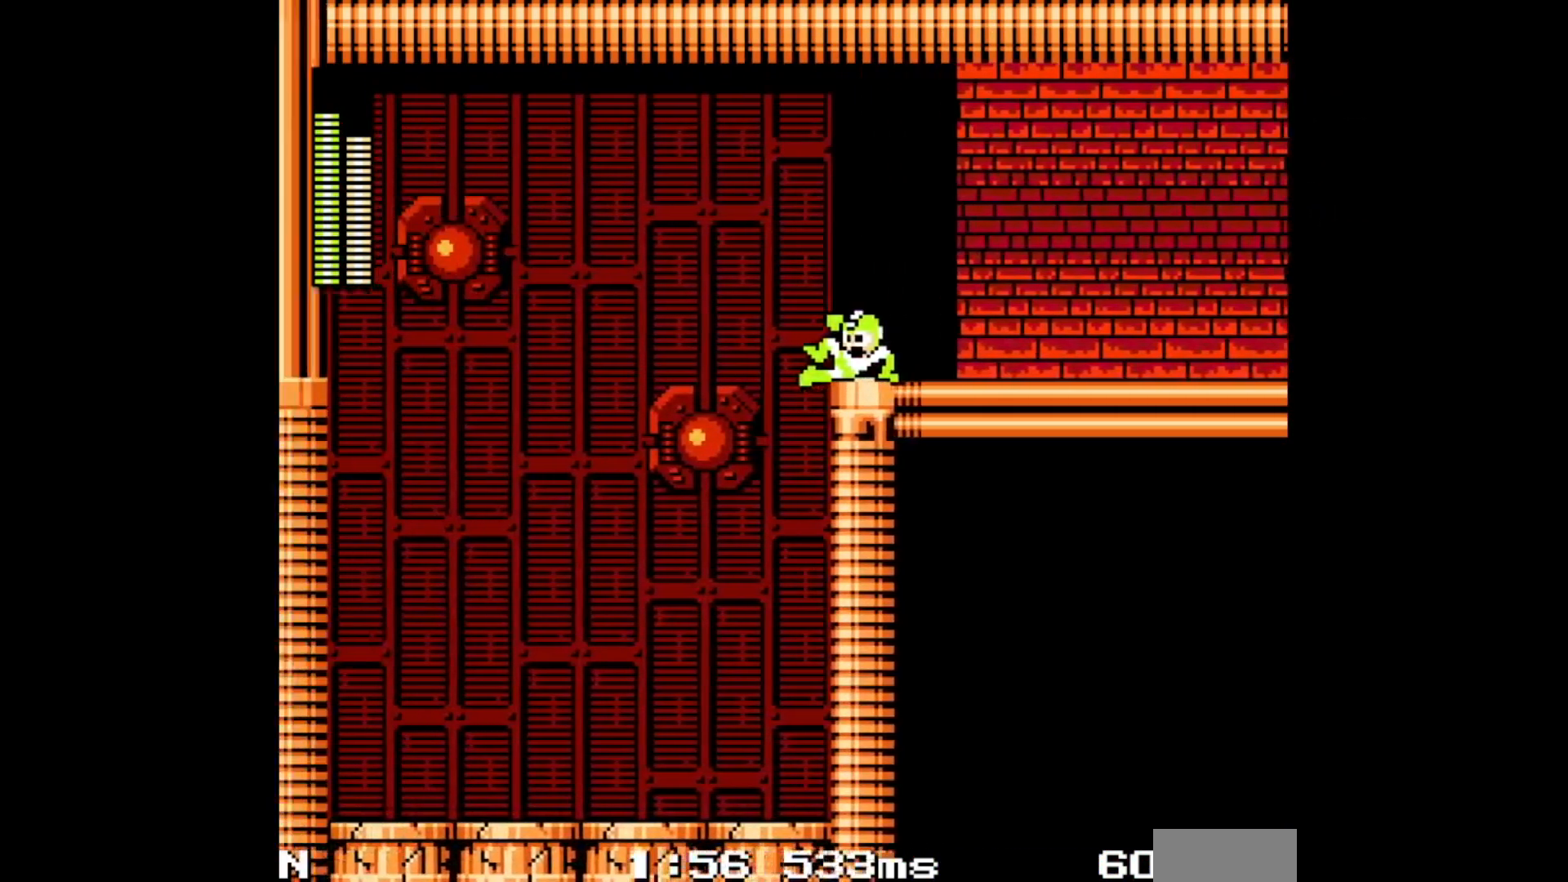
{"dt_ms": 500, "buttons": ["A"]}
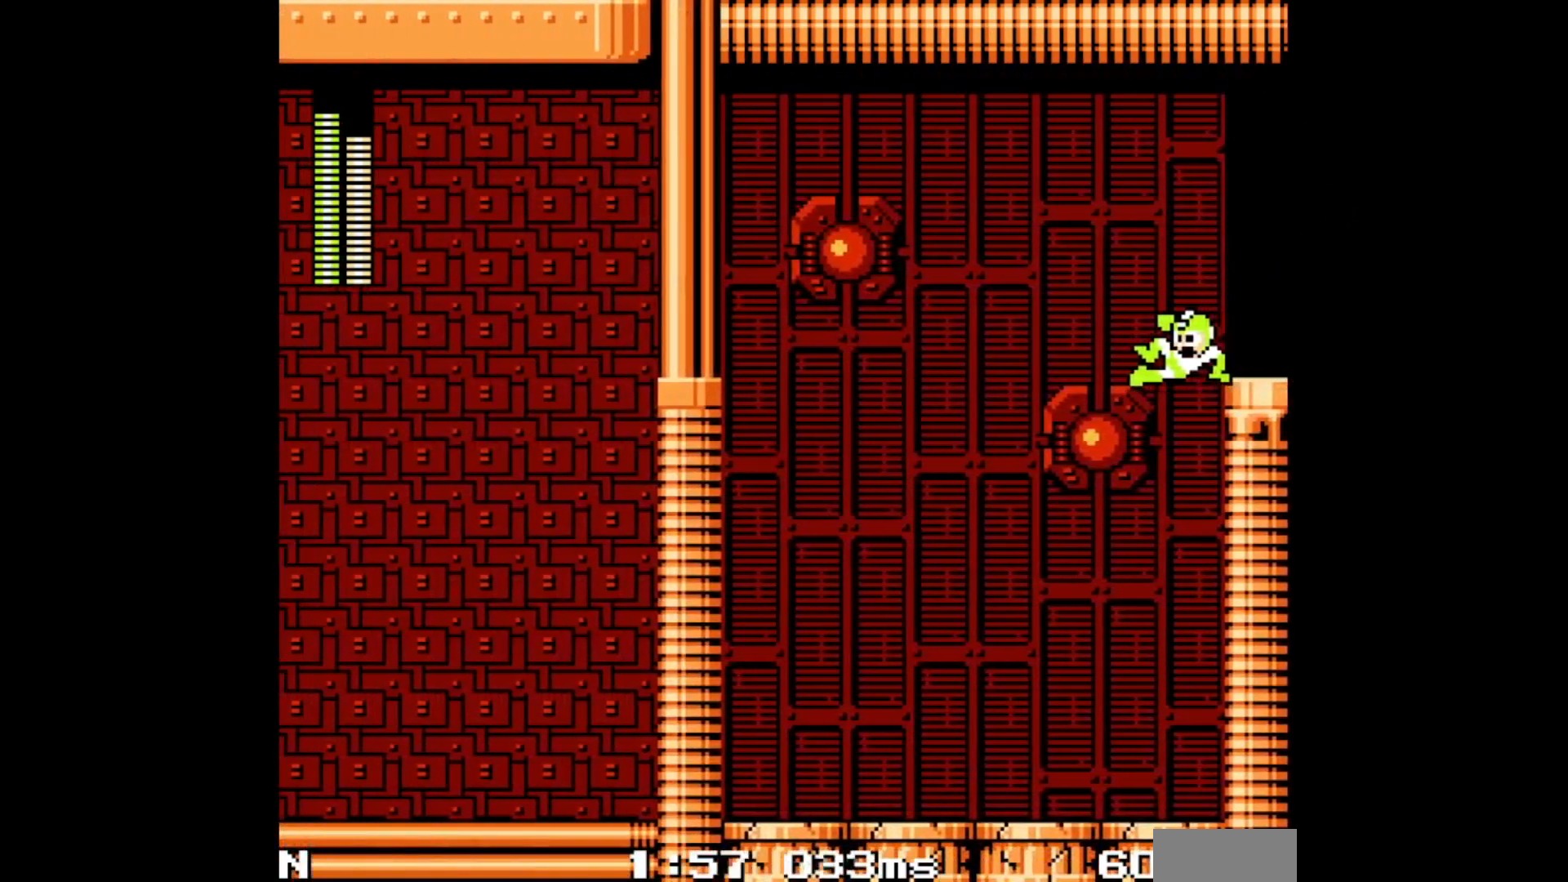
{"dt_ms": 500, "buttons": [], "events": [[17, "A", "up"], [83, "A", "down"], [133, "A", "up"], [183, "A", "down"], [233, "A", "up"], [300, "A", "down"], [367, "A", "up"], [417, "A", "down"], [467, "A", "up"]]}
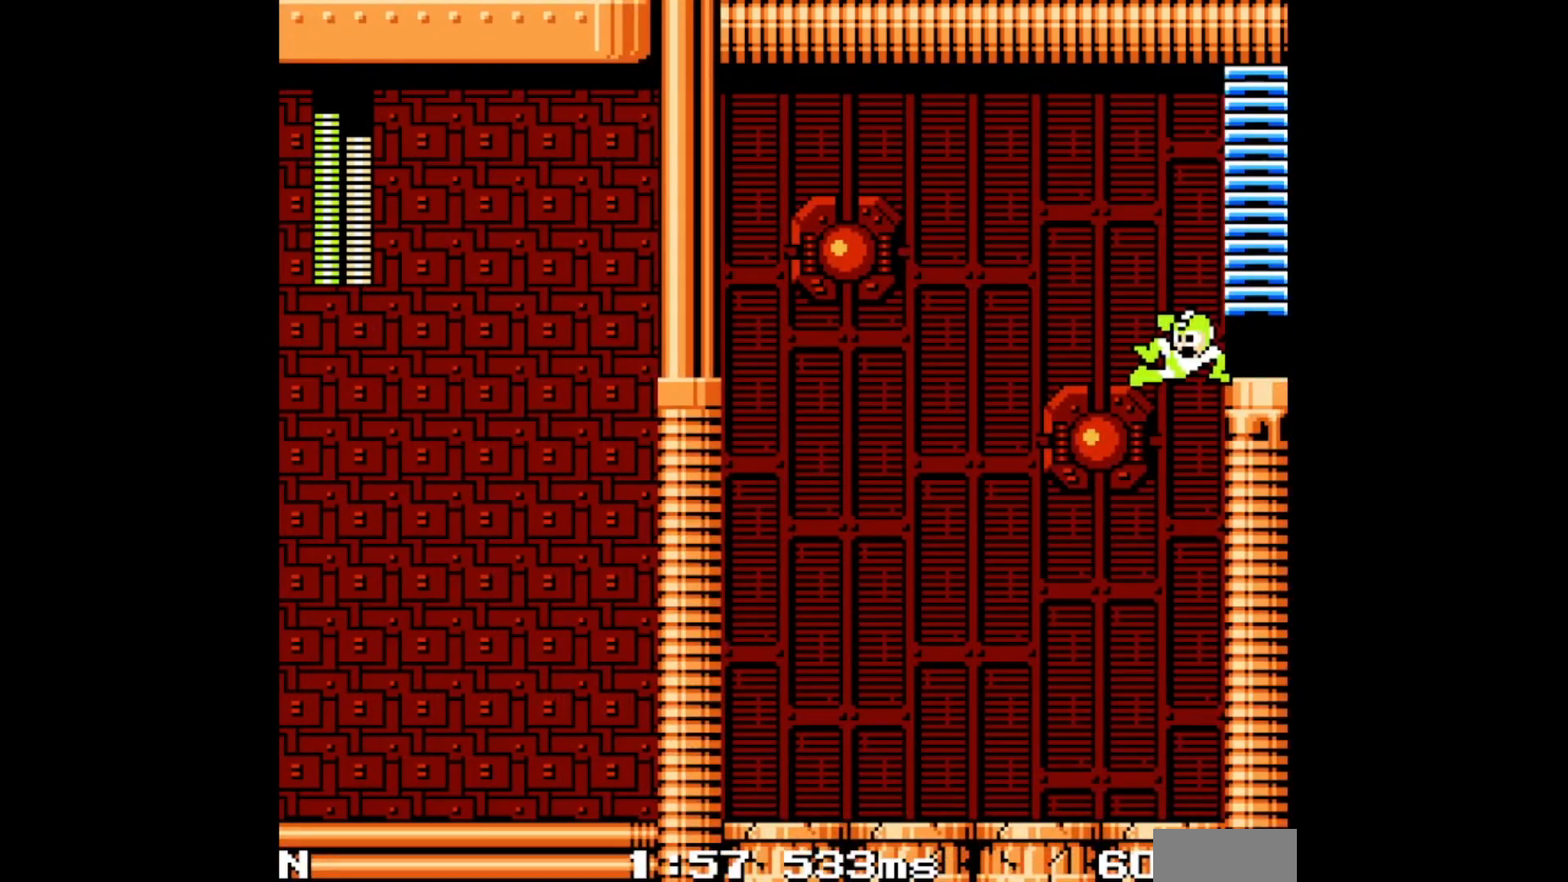
{"dt_ms": 500, "buttons": [], "events": [[17, "A", "down"], [83, "A", "up"], [133, "A", "down"], [183, "A", "up"], [250, "A", "down"], [317, "A", "up"]]}
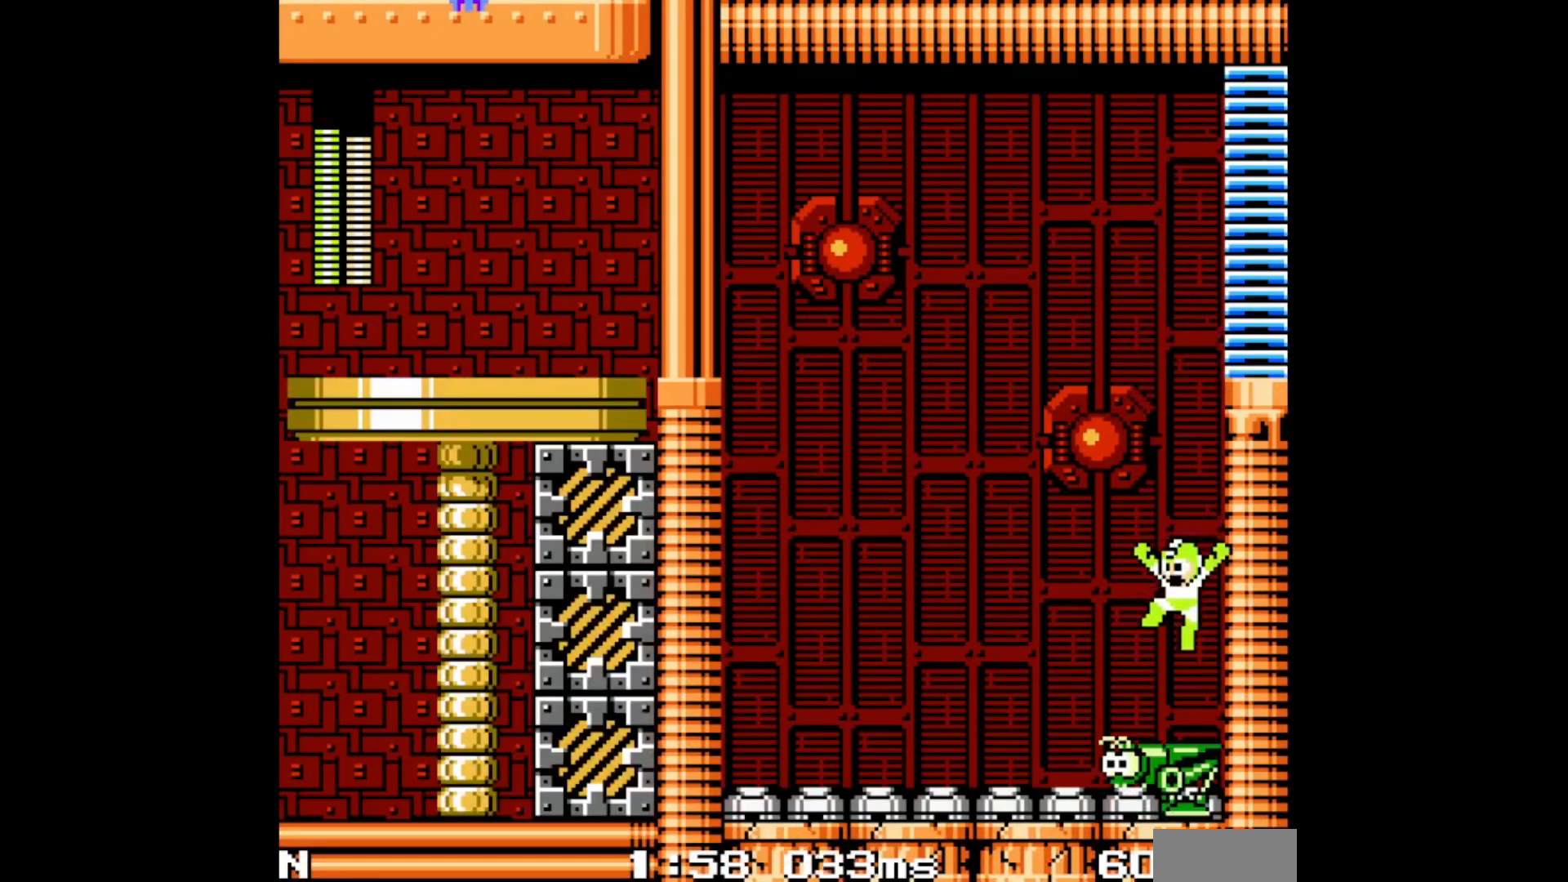
{"dt_ms": 500, "buttons": [], "events": [[250, "DPAD_LEFT", "down"], [383, "DPAD_LEFT", "up"]]}
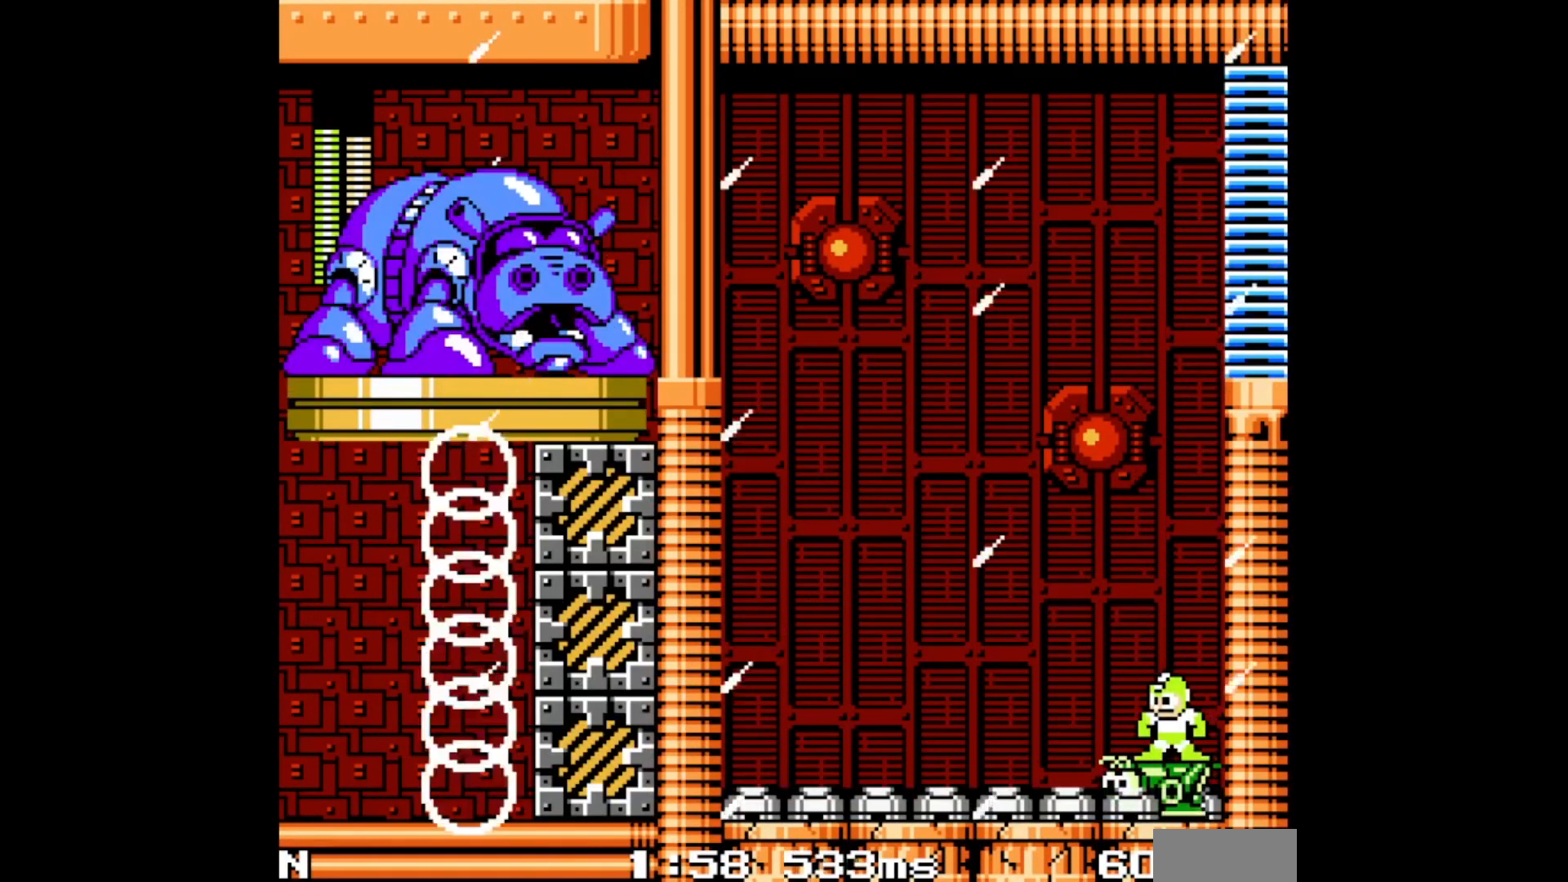
{"dt_ms": 500, "buttons": ["A"], "events": [[50, "DPAD_RIGHT", "down"], [167, "DPAD_RIGHT", "up"], [483, "A", "down"]]}
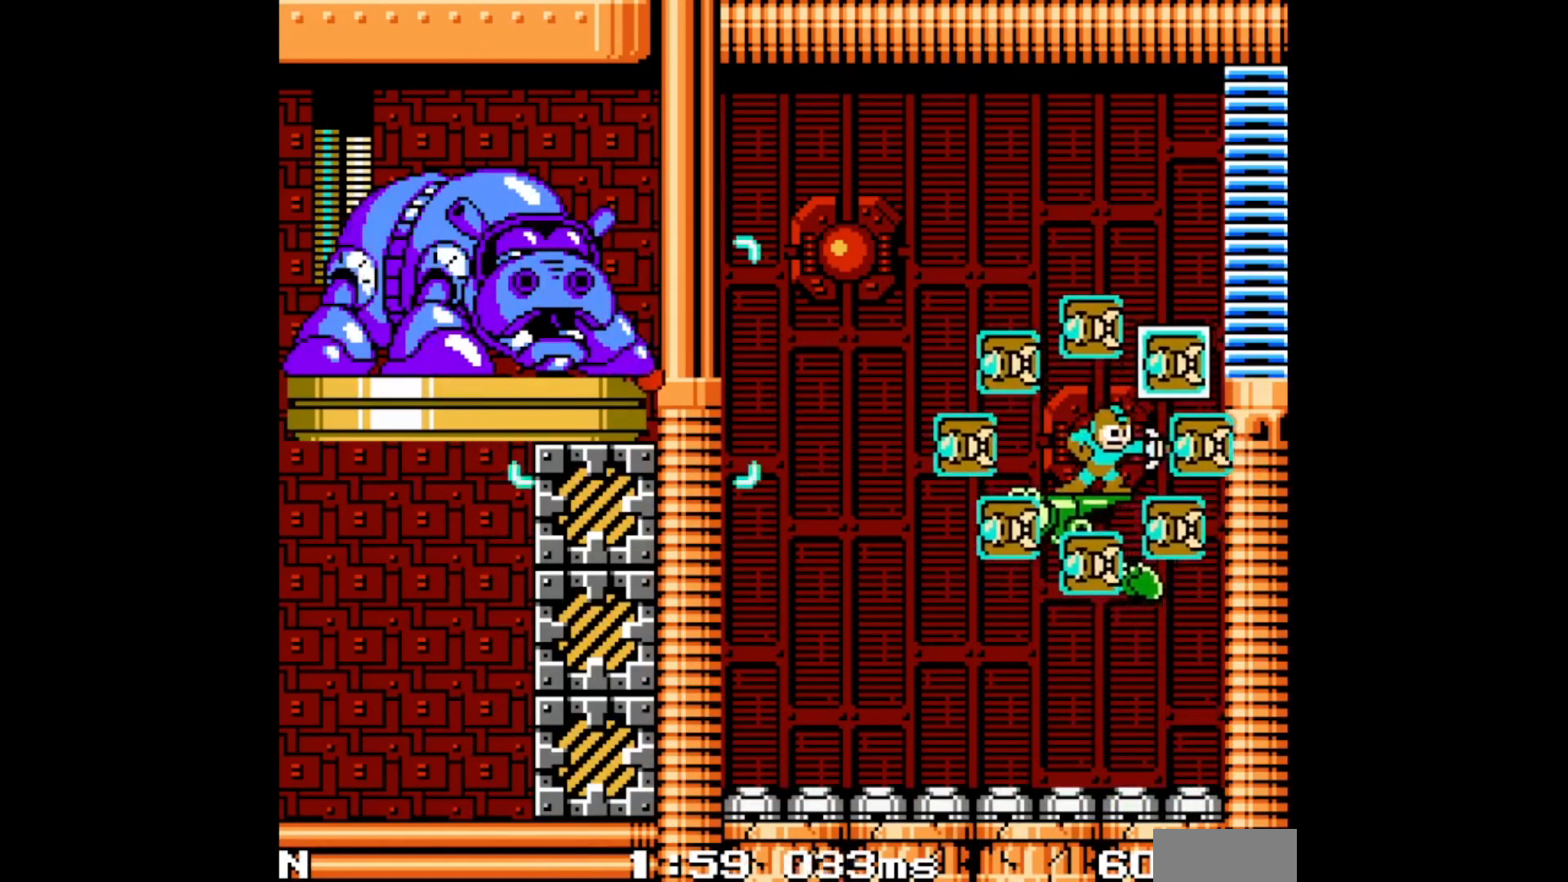
{"dt_ms": 500, "buttons": ["A"], "events": [[100, "A", "up"], [167, "A", "down"], [217, "A", "up"], [283, "A", "down"], [333, "A", "up"], [383, "A", "down"], [433, "A", "up"], [483, "A", "down"]]}
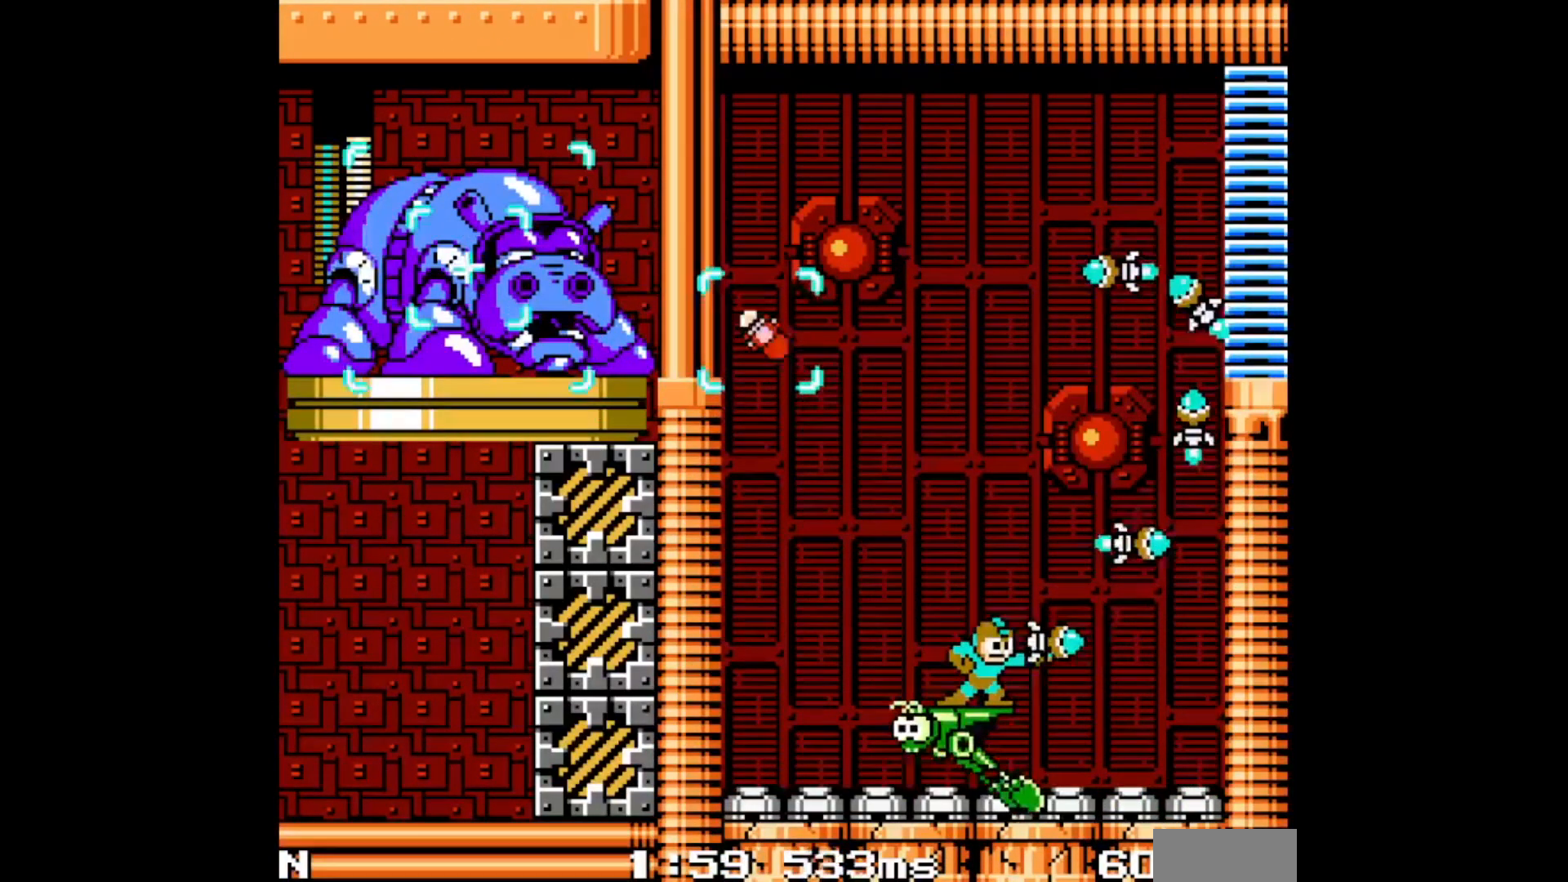
{"dt_ms": 500, "buttons": [], "events": [[33, "A", "up"], [100, "A", "down"], [150, "A", "up"], [200, "A", "down"], [250, "A", "up"], [317, "A", "down"], [367, "A", "up"]]}
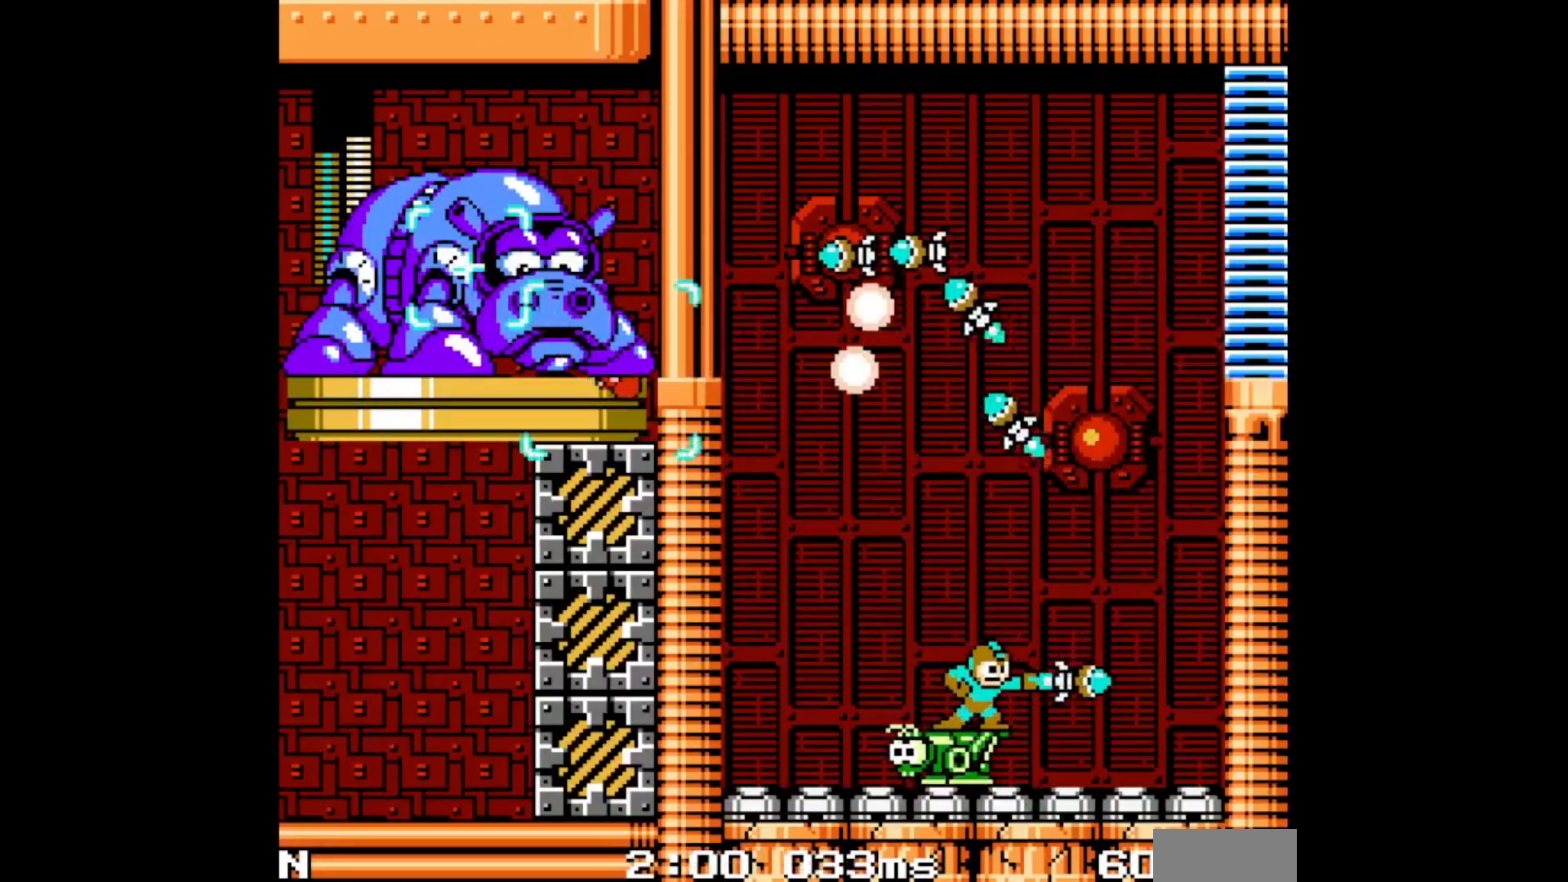
{"dt_ms": 500, "buttons": ["A"], "events": [[33, "A", "down"], [83, "A", "up"], [150, "A", "down"], [200, "A", "up"], [367, "A", "down"], [417, "A", "up"], [483, "A", "down"]]}
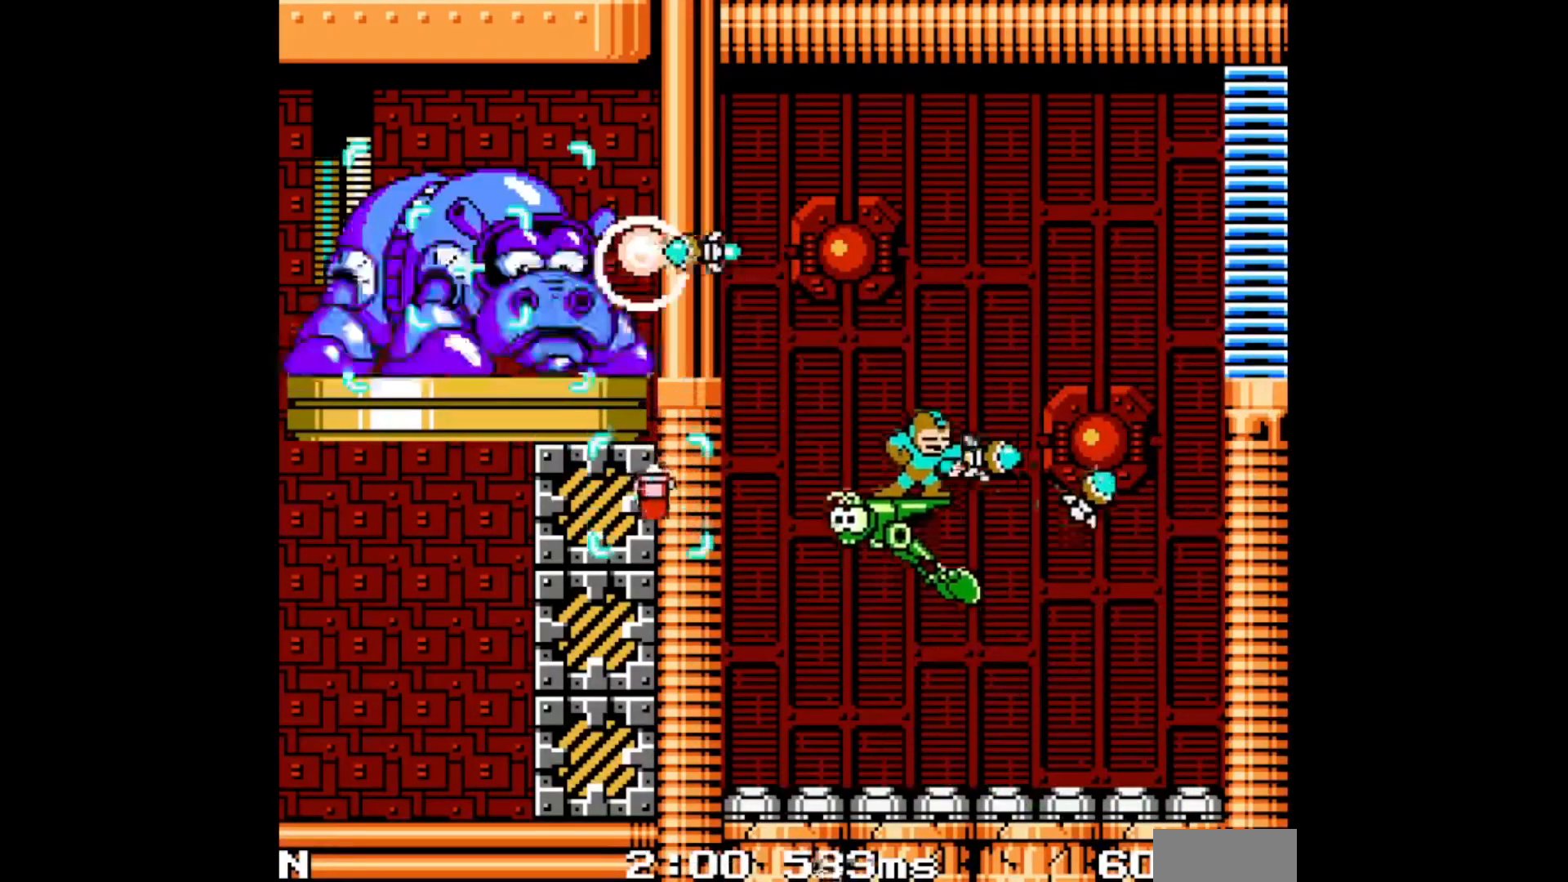
{"dt_ms": 500, "buttons": [], "events": [[33, "A", "up"], [100, "A", "down"], [150, "A", "up"], [317, "A", "down"], [367, "A", "up"]]}
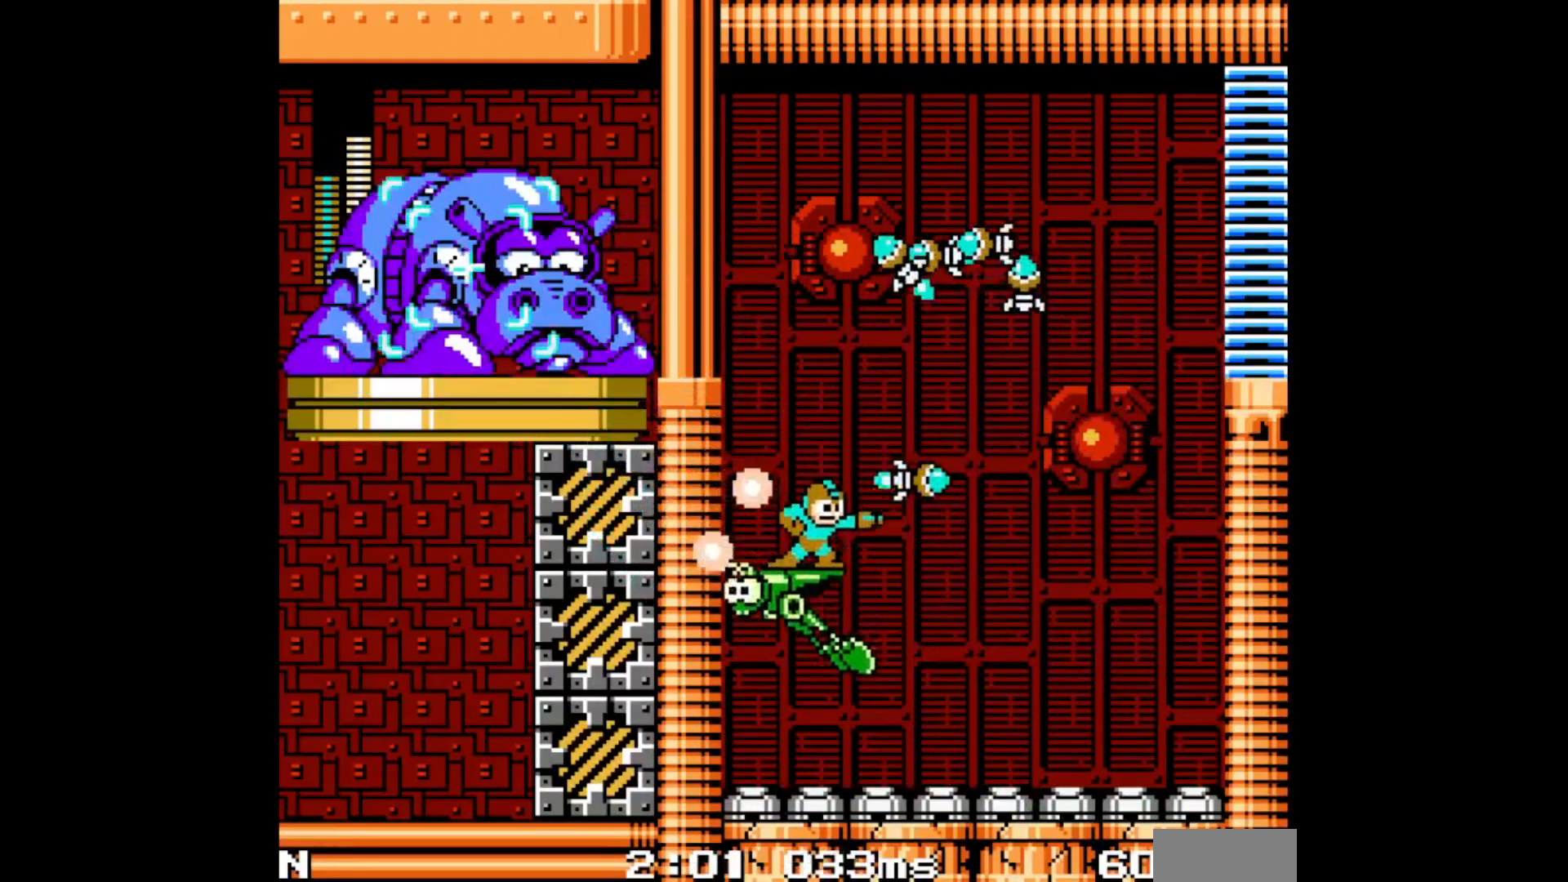
{"dt_ms": 500, "buttons": [], "events": []}
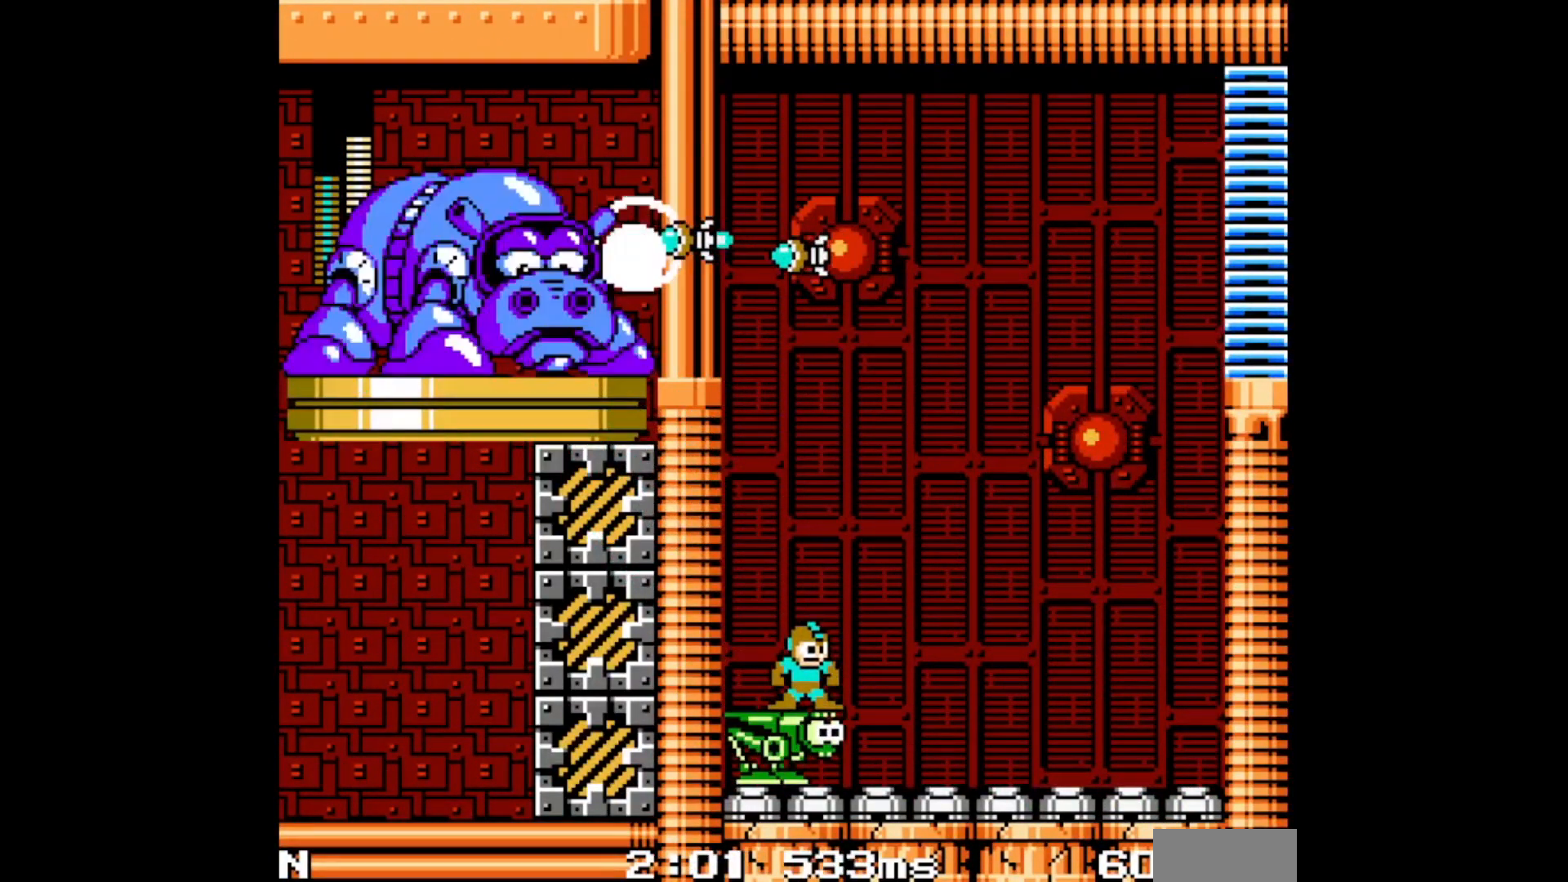
{"dt_ms": 500, "buttons": ["DPAD_RIGHT"], "events": [[300, "DPAD_RIGHT", "down"], [317, "C", "down"], [500, "C", "up"]]}
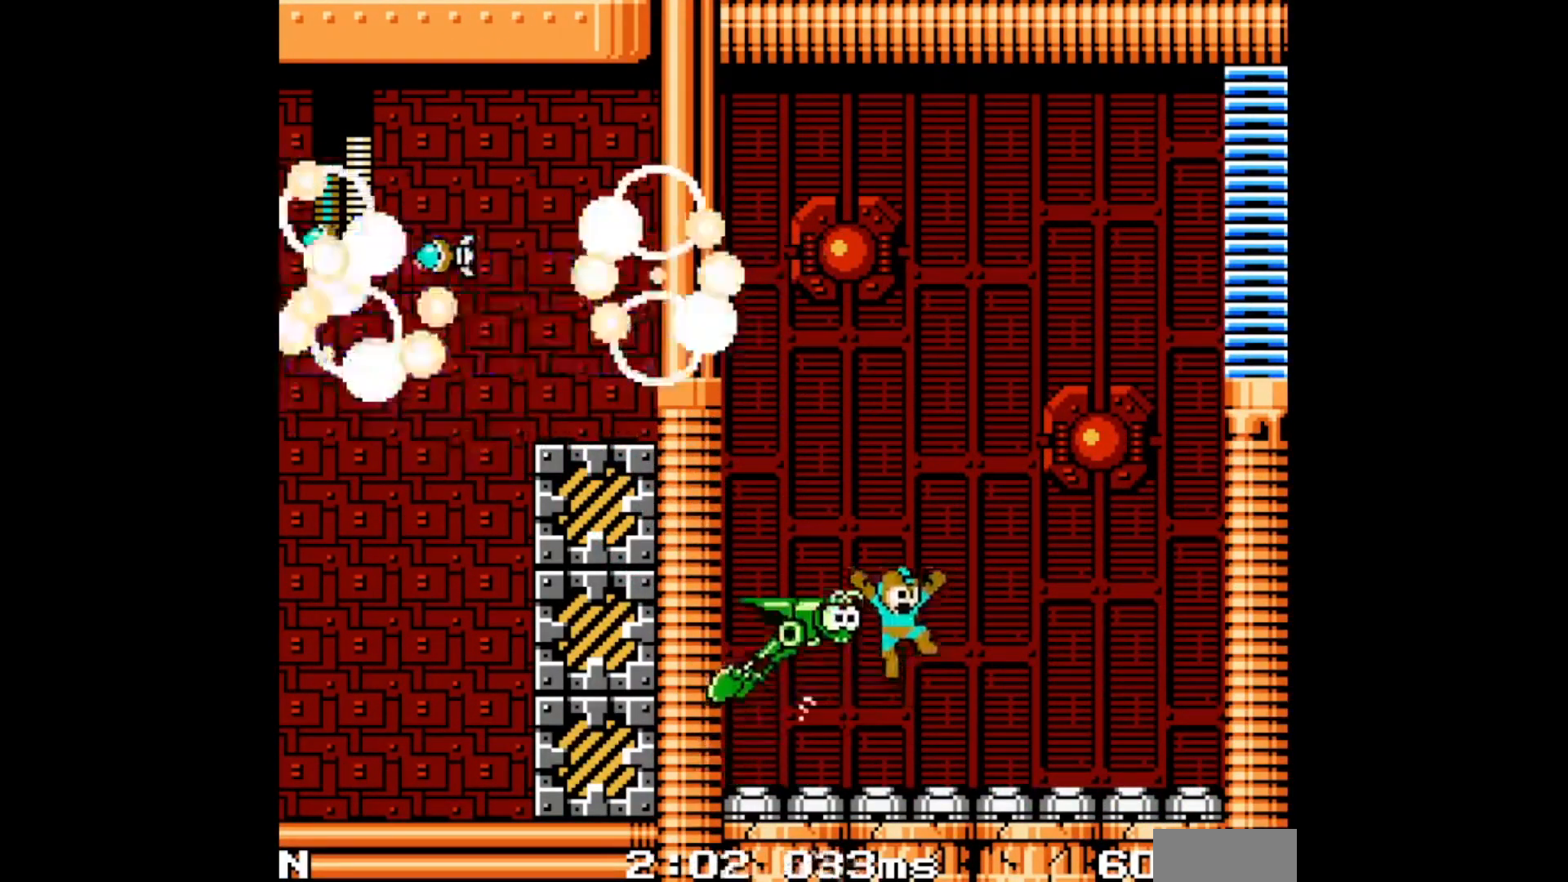
{"dt_ms": 500, "buttons": [], "events": [[417, "DPAD_RIGHT", "up"]]}
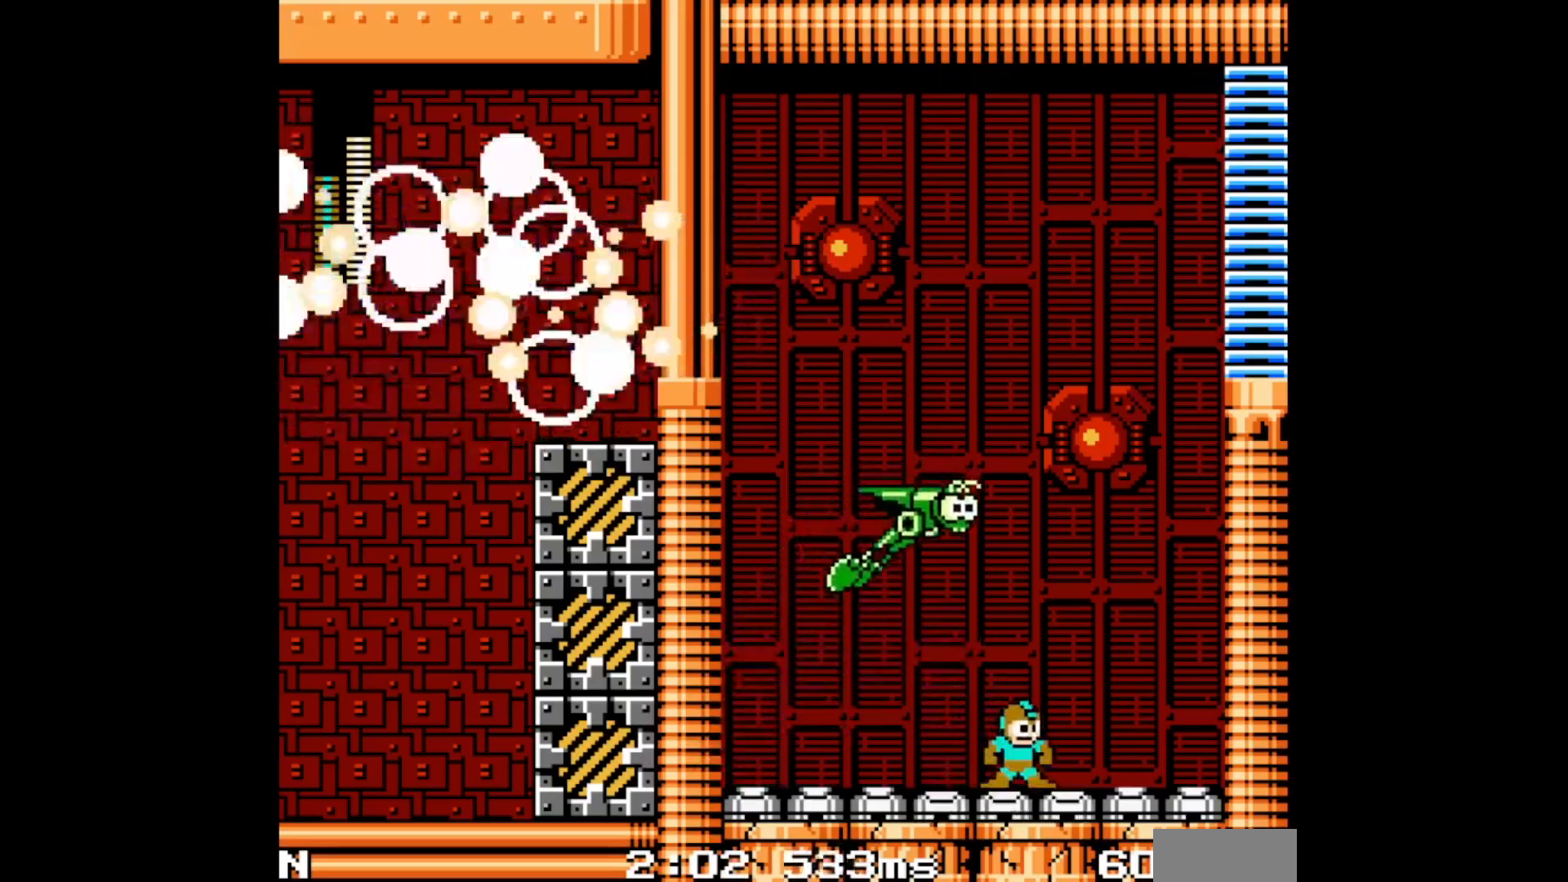
{"dt_ms": 500, "buttons": [], "events": [[300, "DPAD_LEFT", "down"], [450, "DPAD_LEFT", "up"]]}
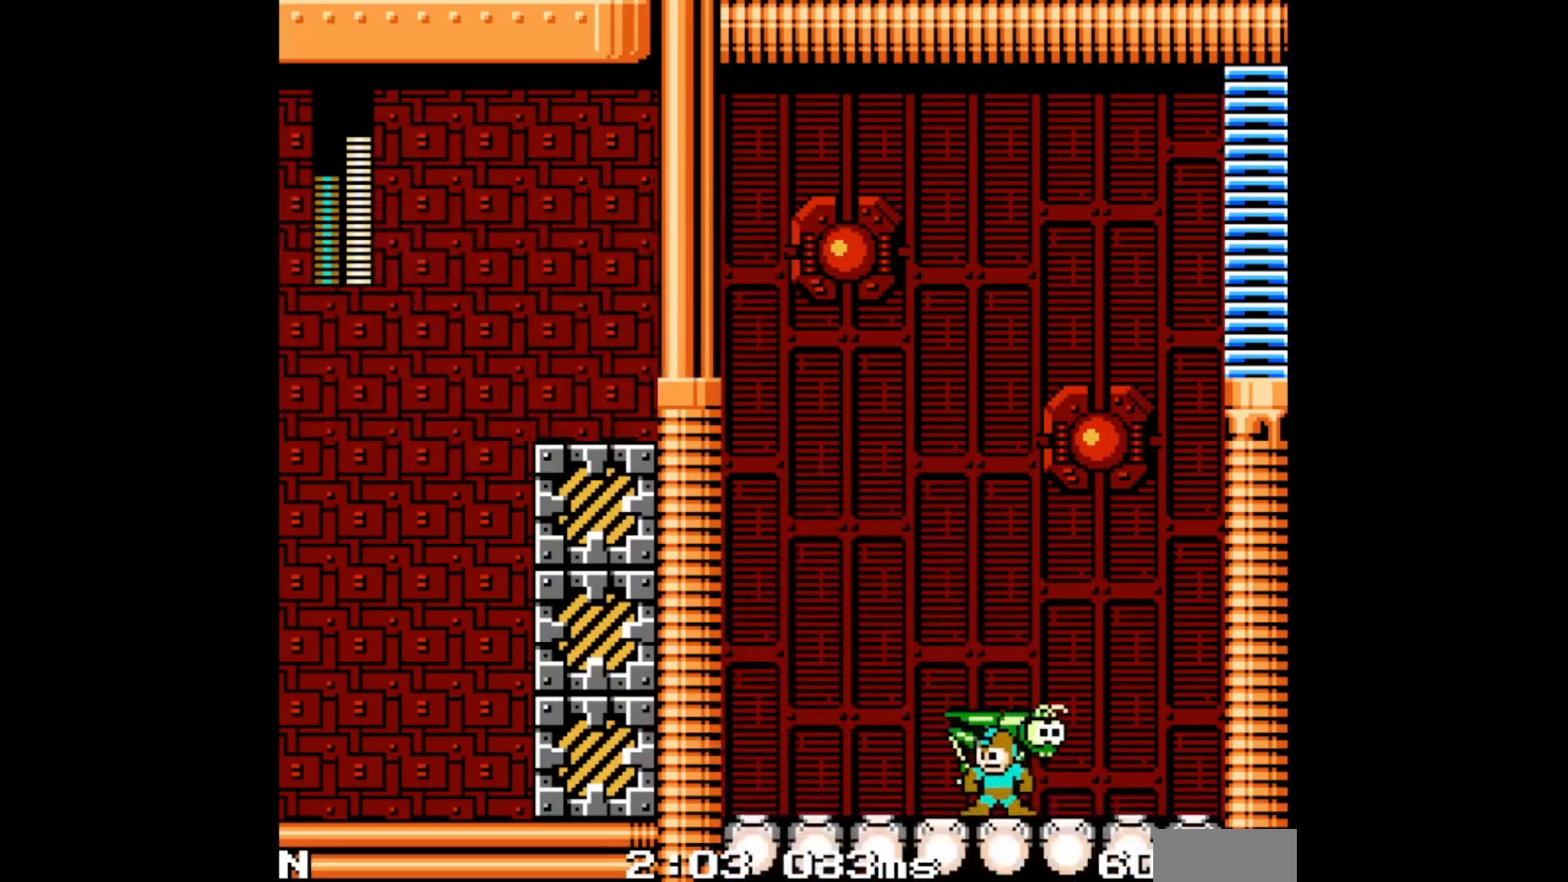
{"dt_ms": 500, "buttons": [], "events": []}
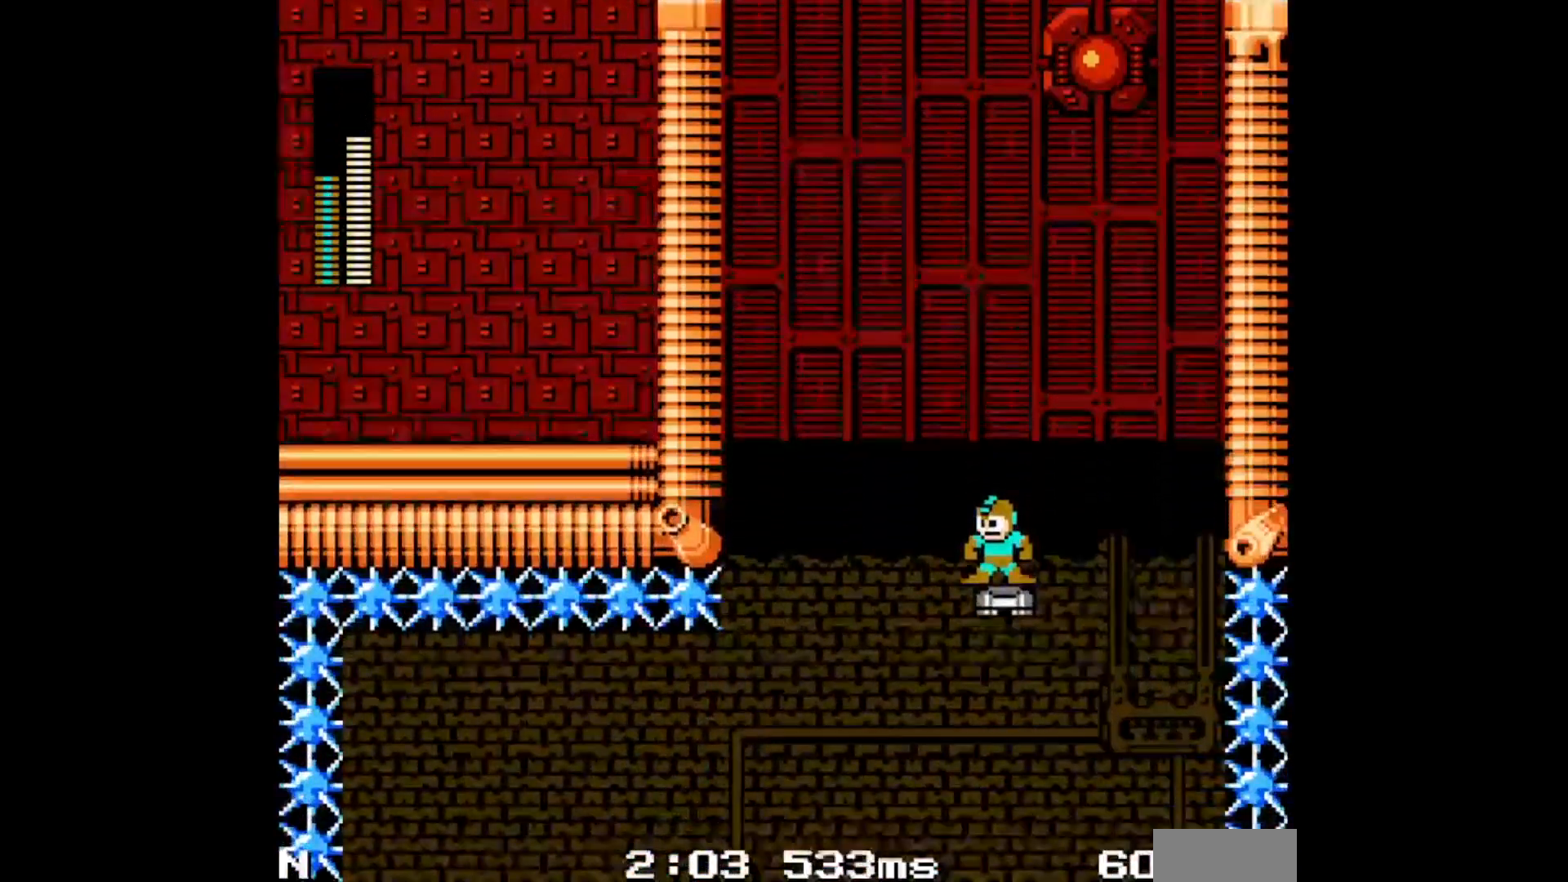
{"dt_ms": 500, "buttons": [], "events": []}